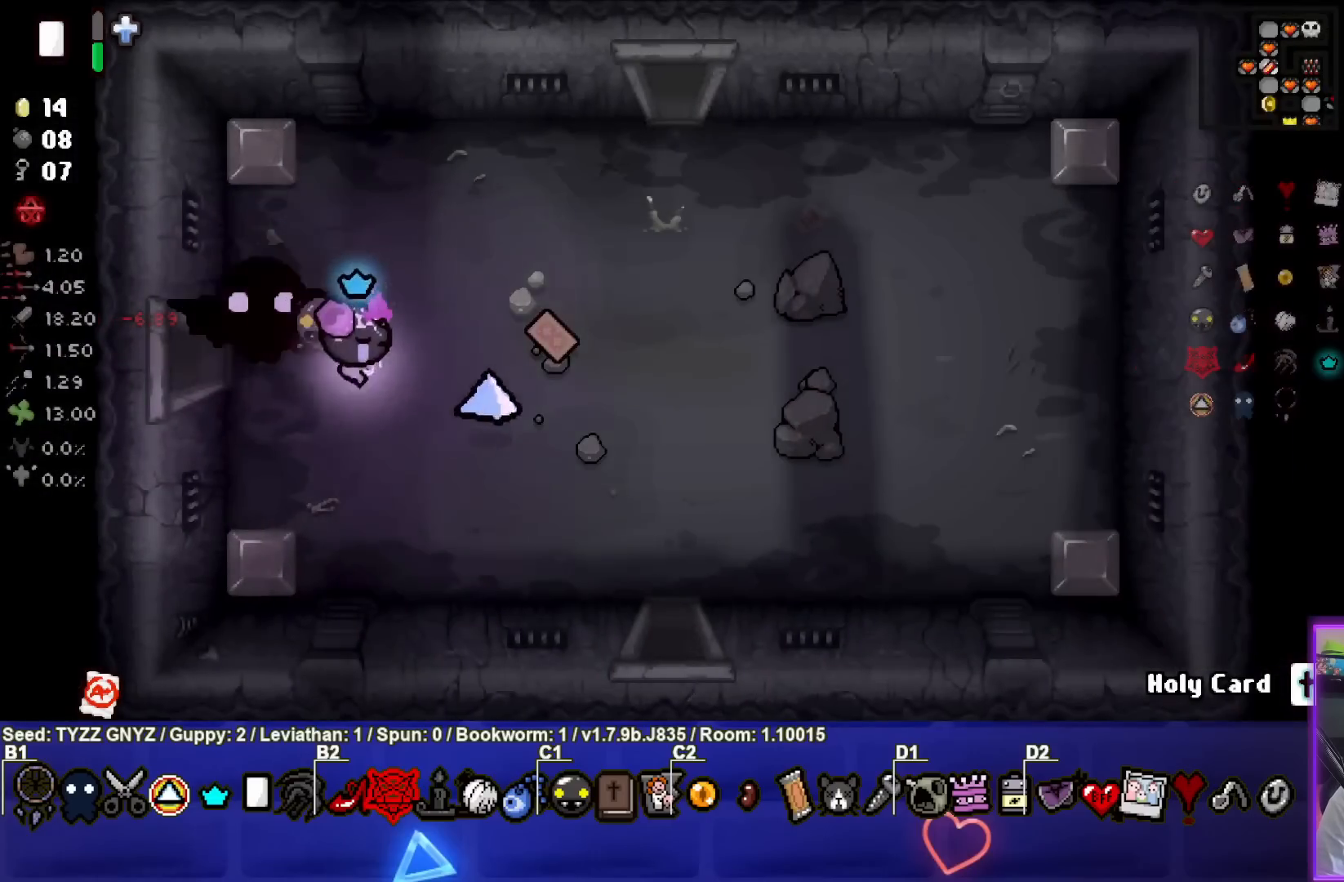
Gameplay with a controller (PlayStation layout); each line is a JSON object with the inputs held at the frame after it. "events" lists button and stick changes between this image and that frame as [ms after this image, input, new state], when the widget could be followed in between. Not read: right_stick.
{"buttons": [], "left_stick": "down-right", "events": []}
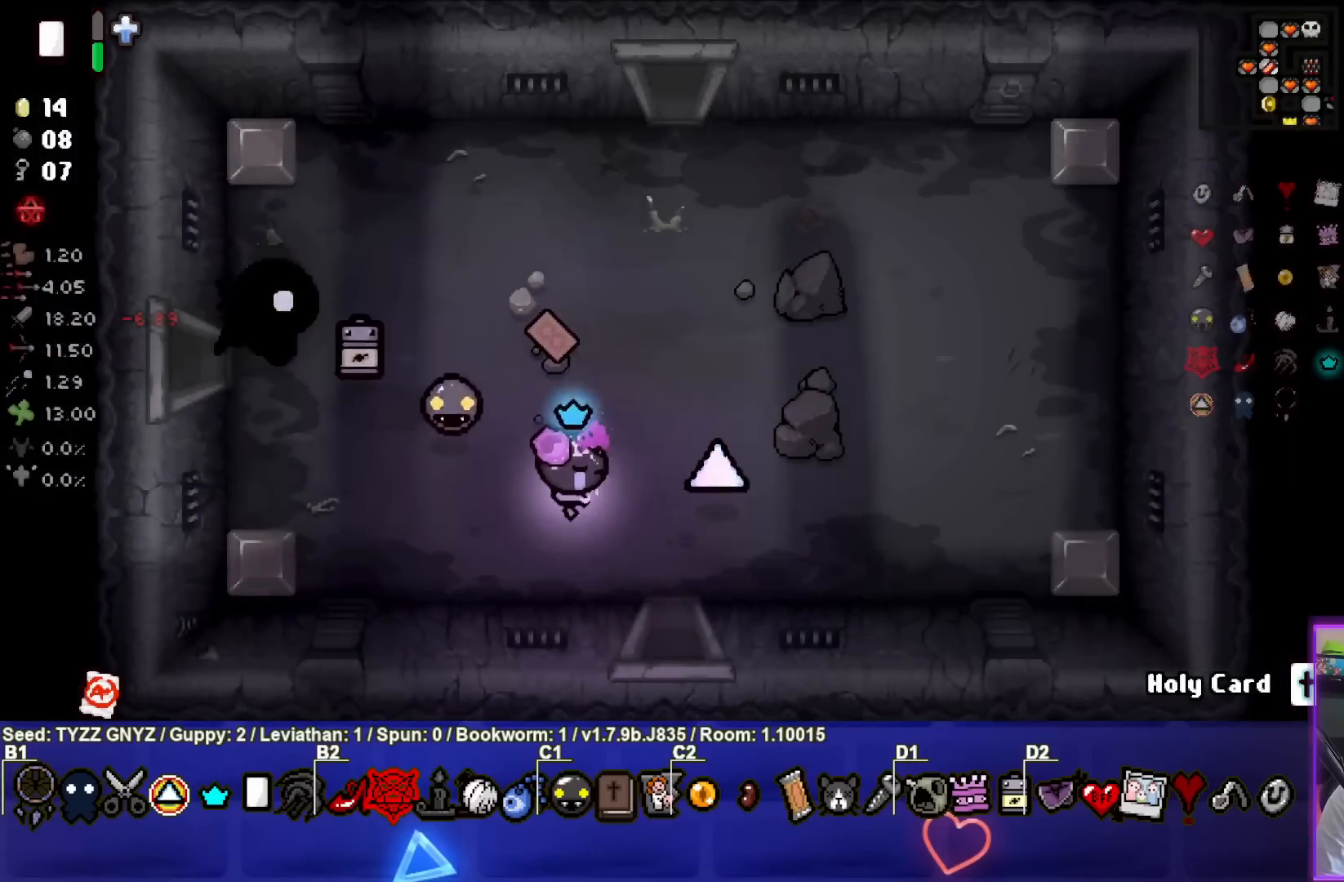
{"buttons": [], "left_stick": "down", "events": [[183, "left_stick", "down"]]}
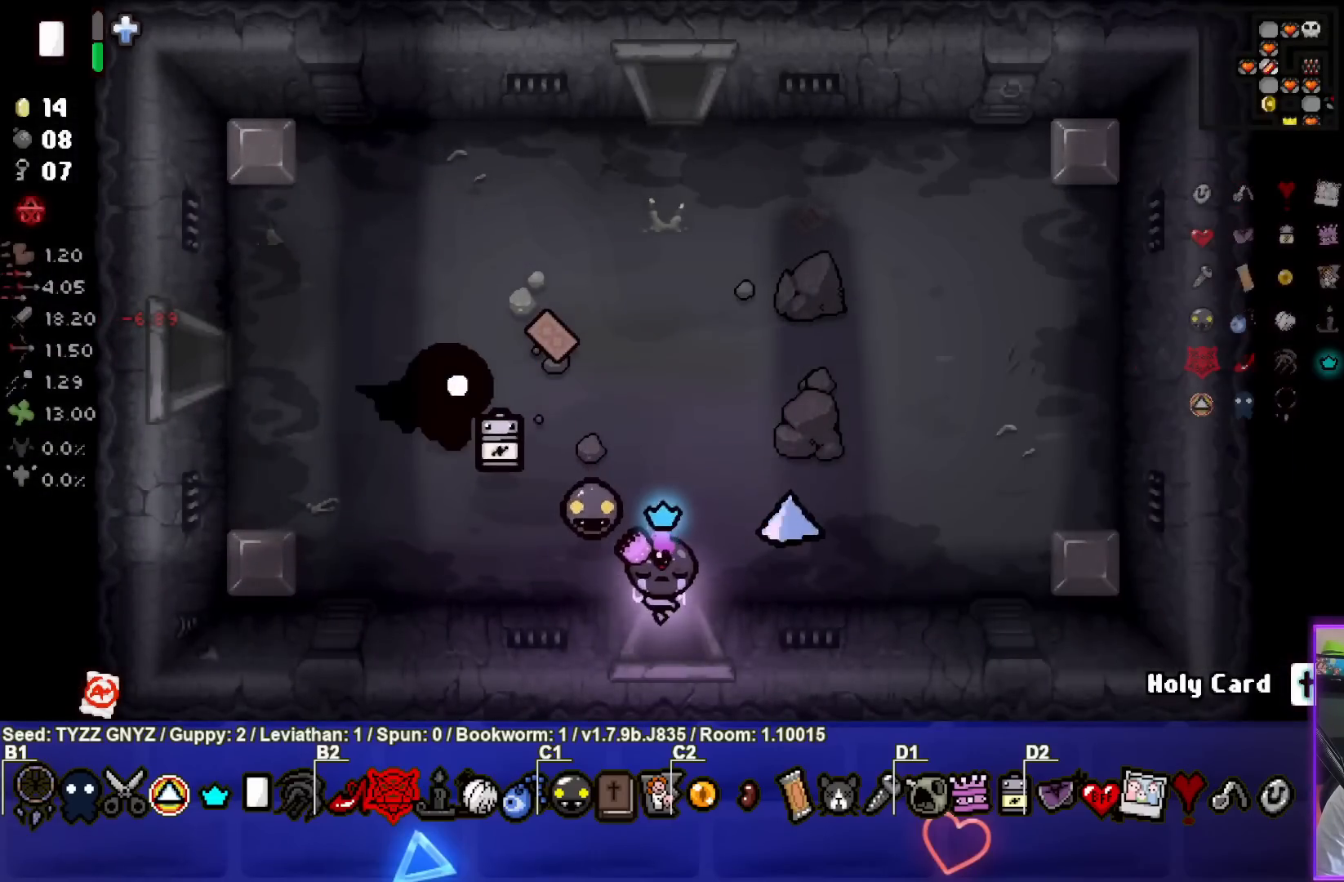
{"buttons": [], "left_stick": "down", "events": [[233, "left_stick", "center"], [417, "left_stick", "down"]]}
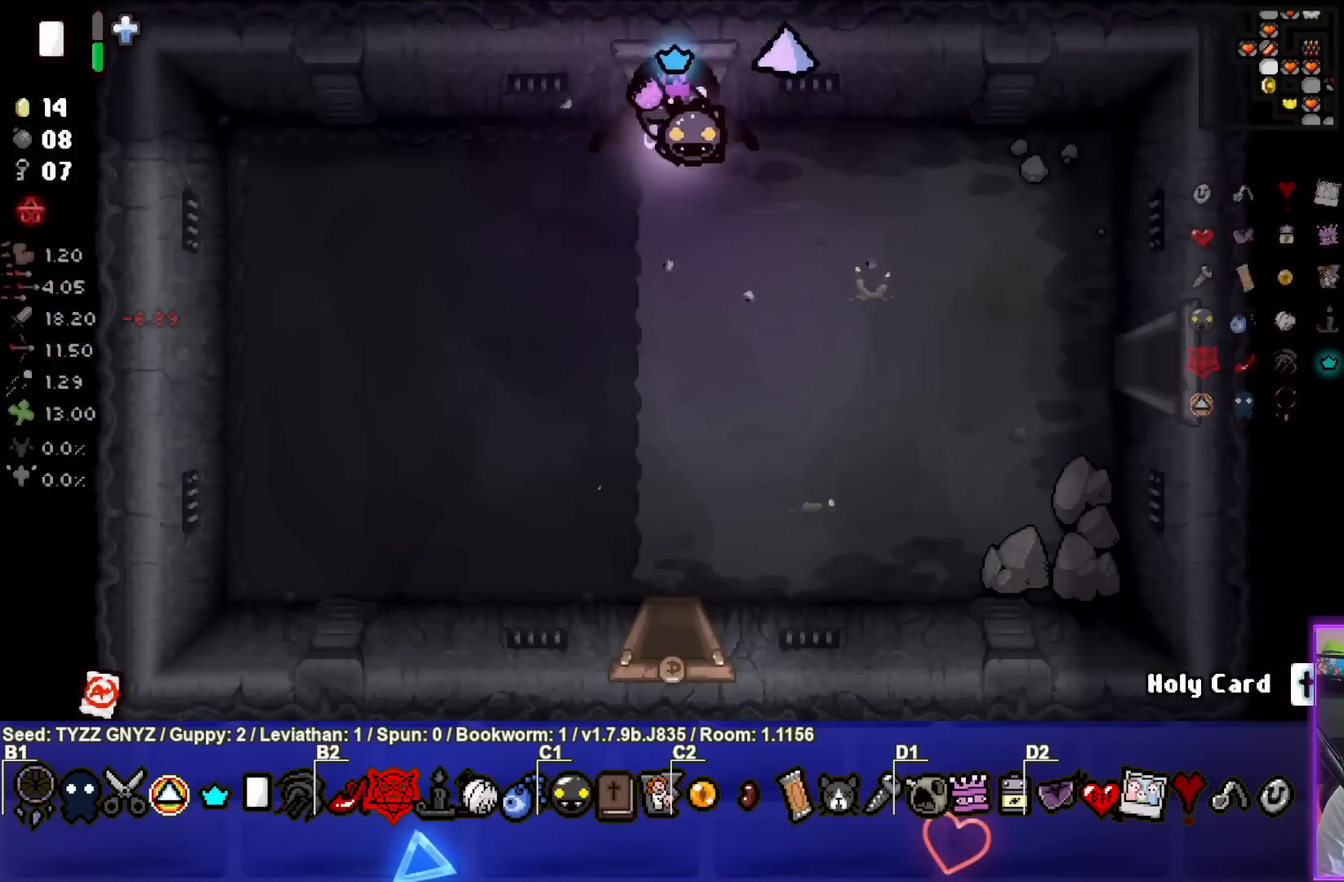
{"buttons": [], "left_stick": "down", "events": []}
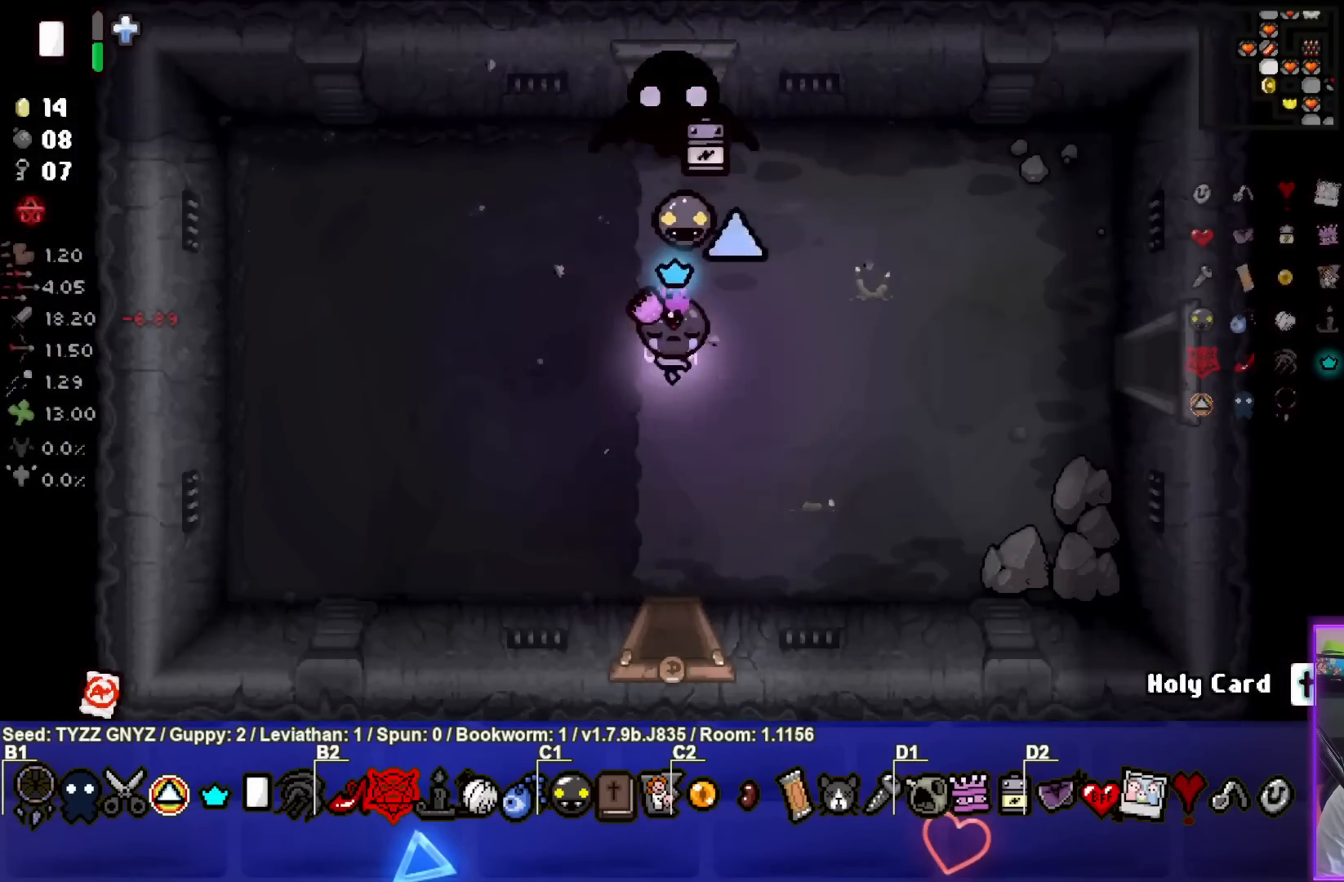
{"buttons": [], "left_stick": "down", "events": []}
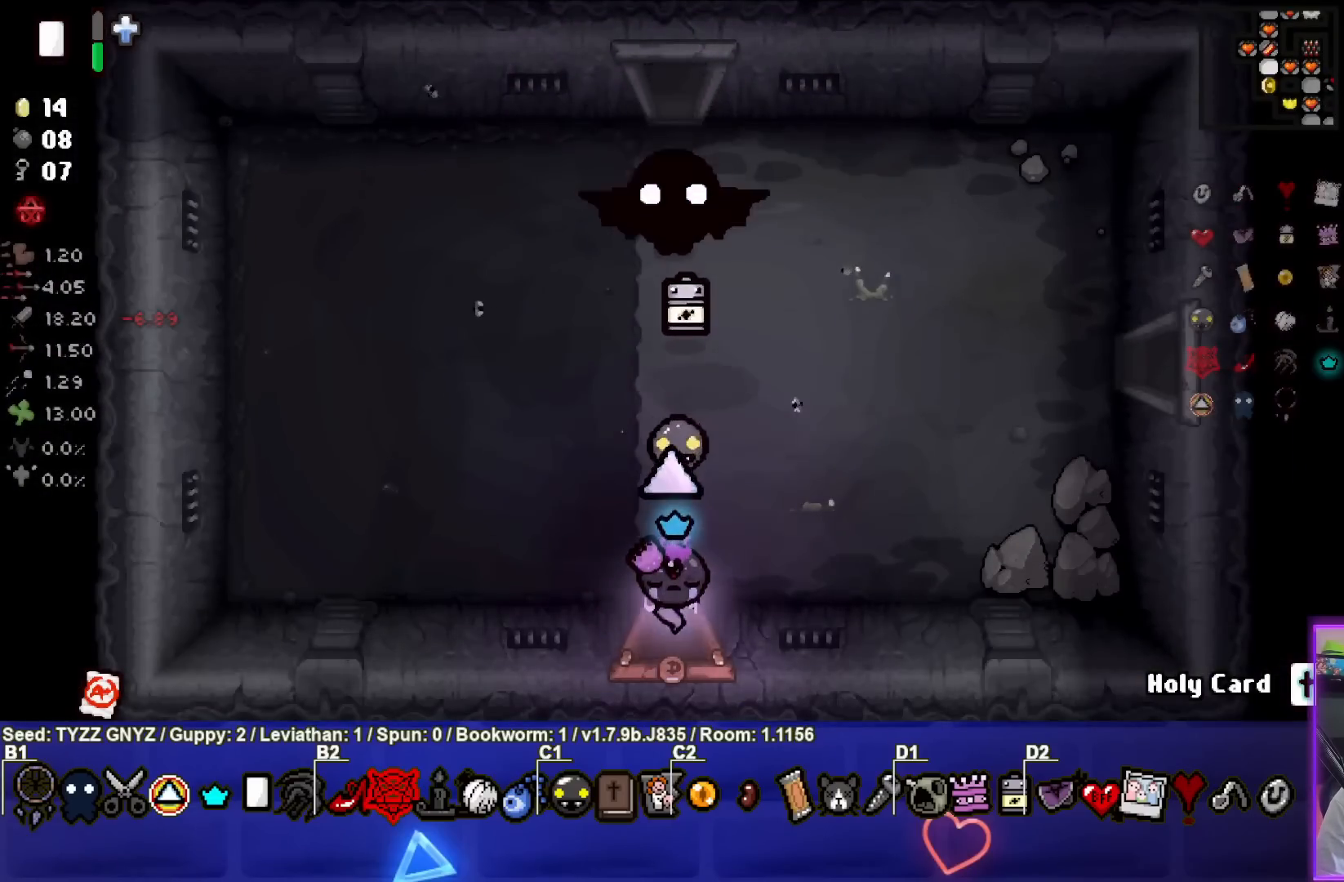
{"buttons": [], "left_stick": "center", "events": [[117, "left_stick", "center"]]}
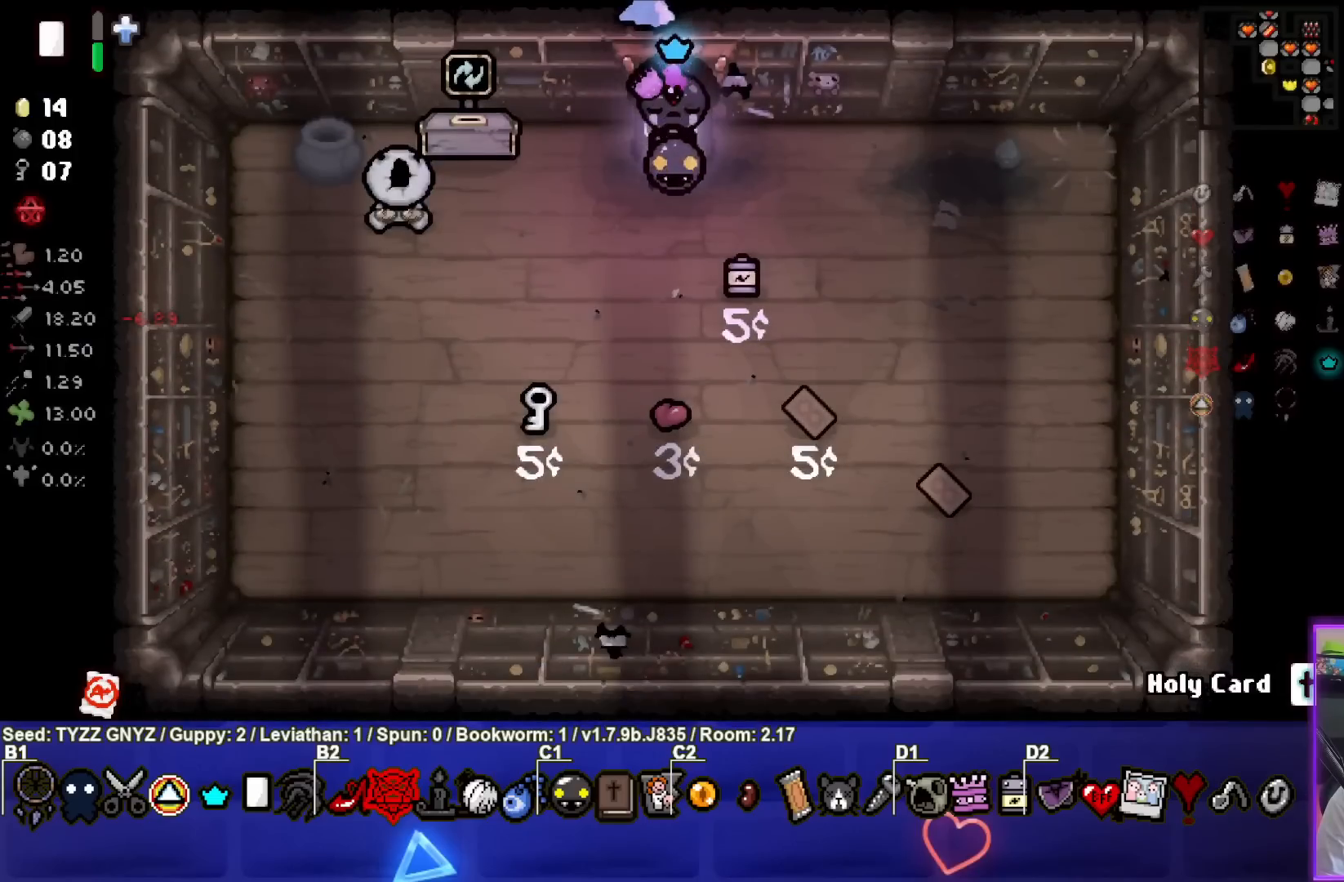
{"buttons": [], "left_stick": "down-left", "events": [[217, "left_stick", "down-left"]]}
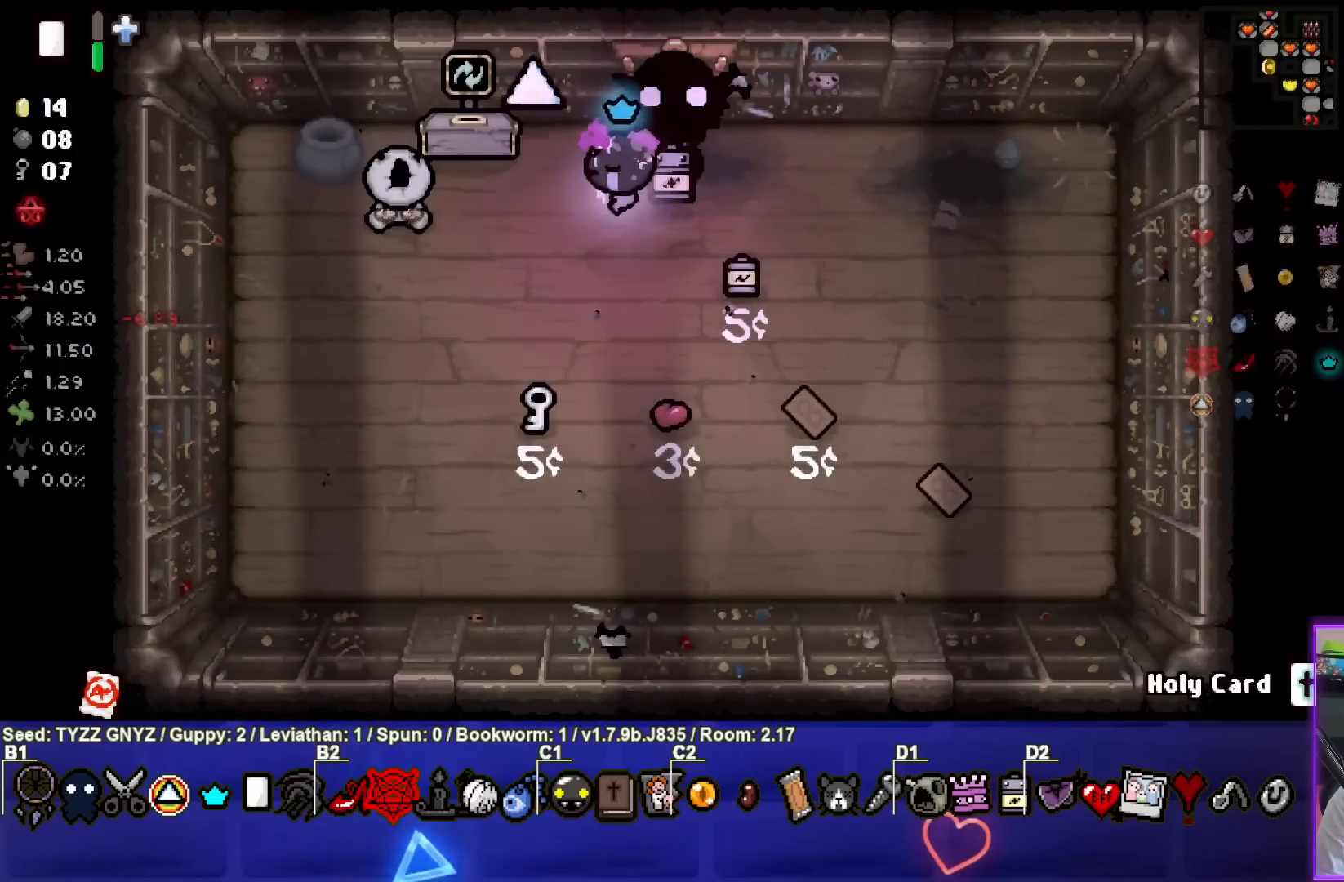
{"buttons": [], "left_stick": "left", "events": [[317, "left_stick", "left"]]}
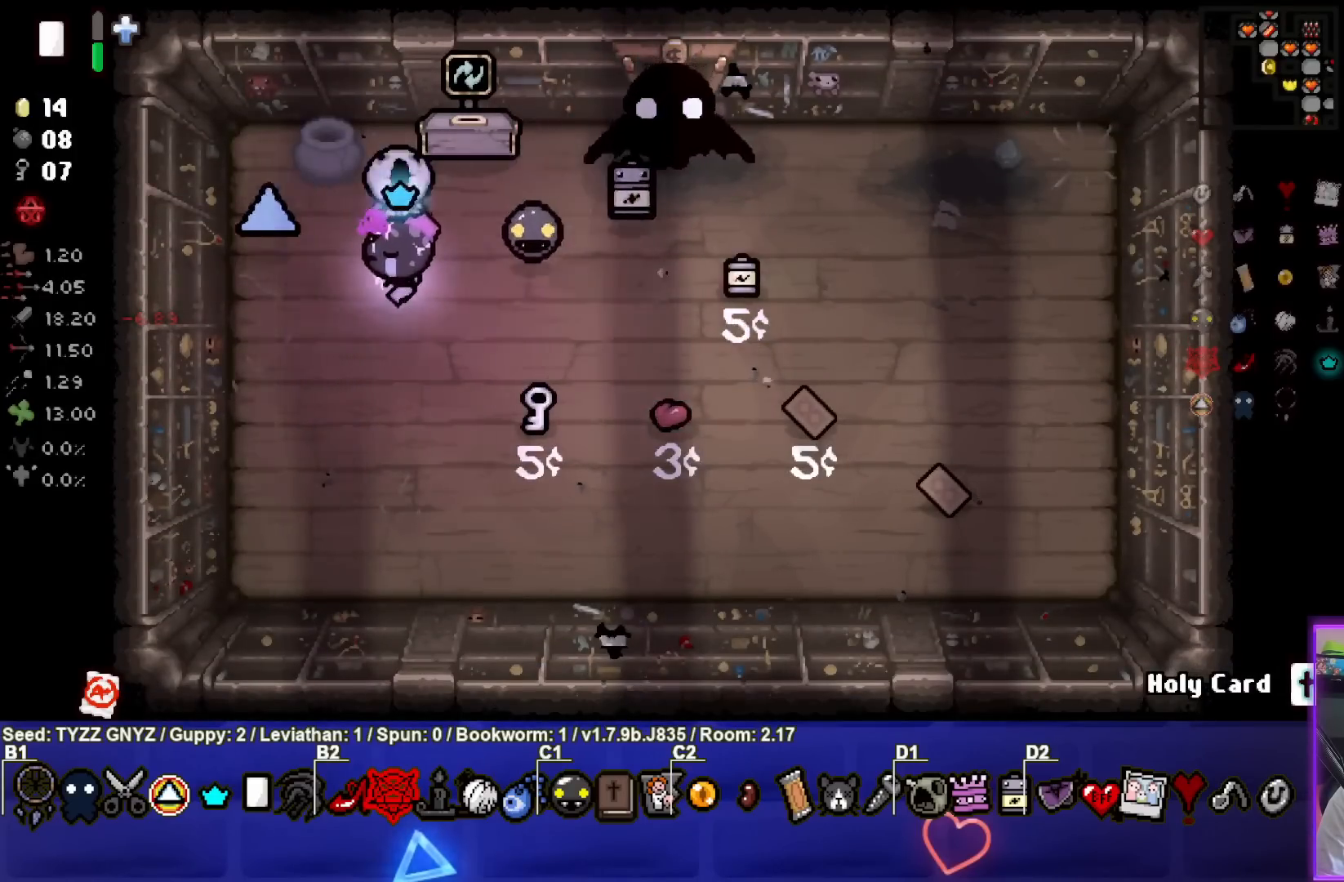
{"buttons": [], "left_stick": "center", "events": [[100, "left_stick", "center"], [333, "left_stick", "up-left"], [450, "left_stick", "center"]]}
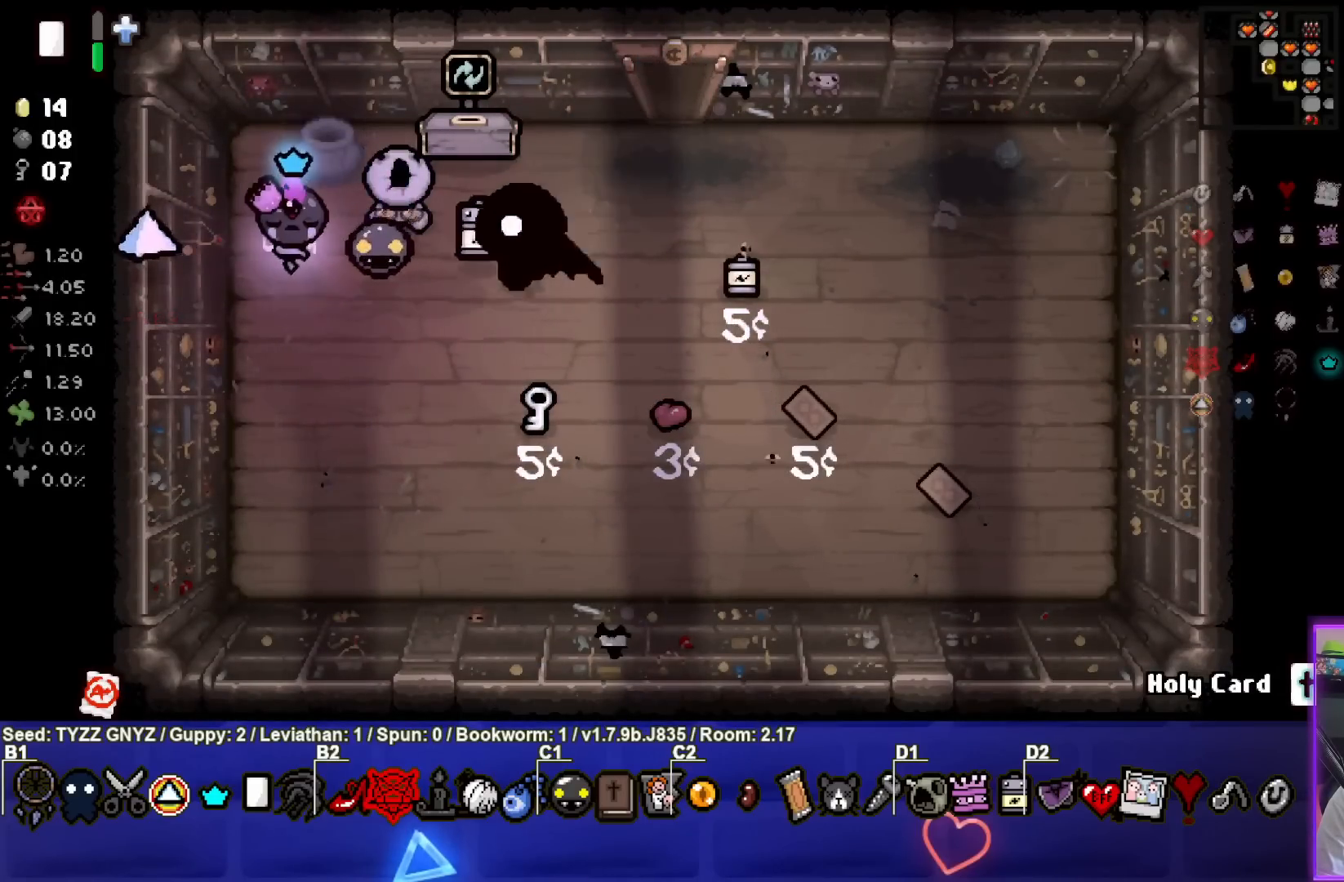
{"buttons": [], "left_stick": "down-right", "events": [[117, "L1", "down"], [117, "left_stick", "down-right"], [217, "L1", "up"]]}
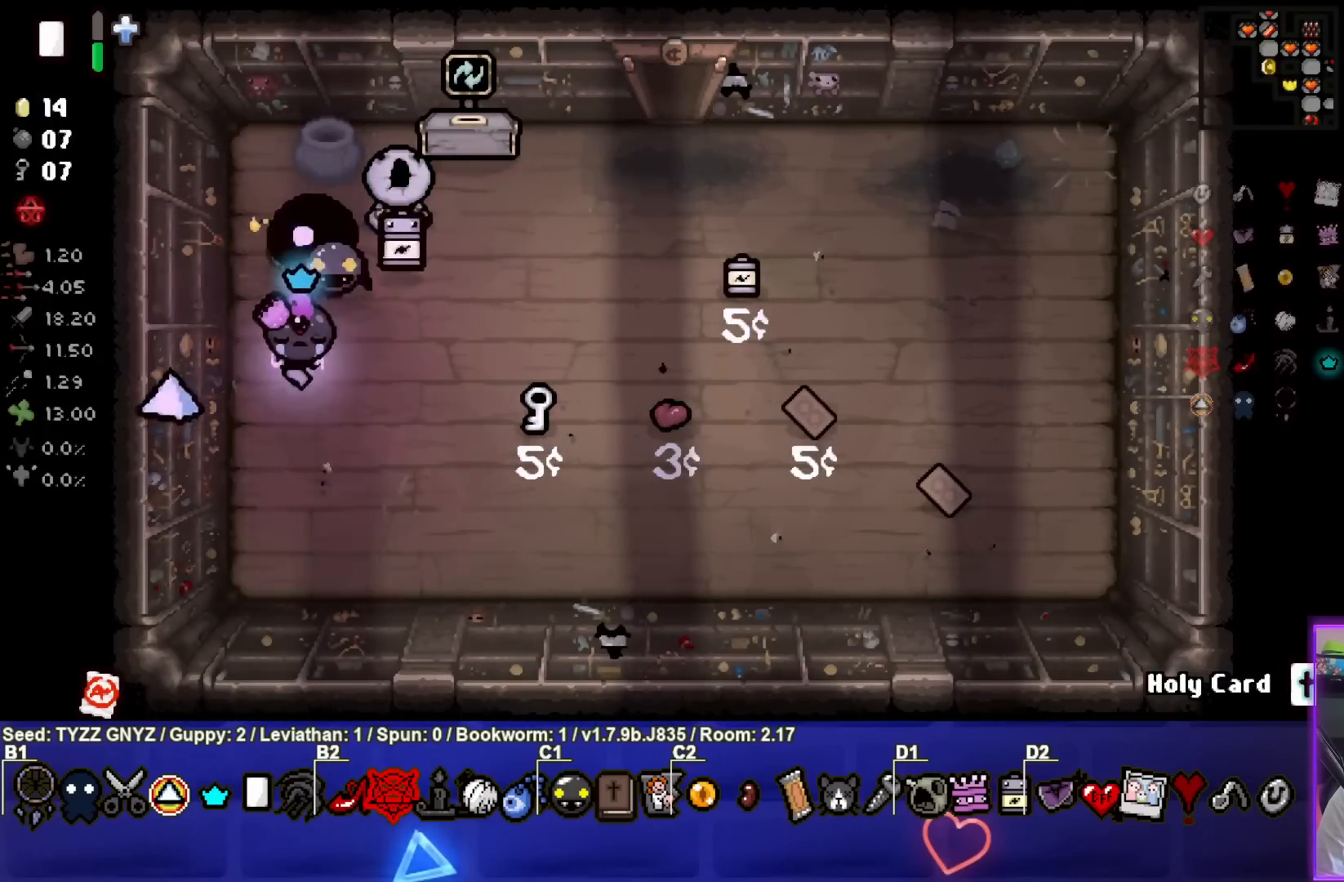
{"buttons": [], "left_stick": "down-right", "events": [[233, "left_stick", "center"], [283, "left_stick", "down-right"]]}
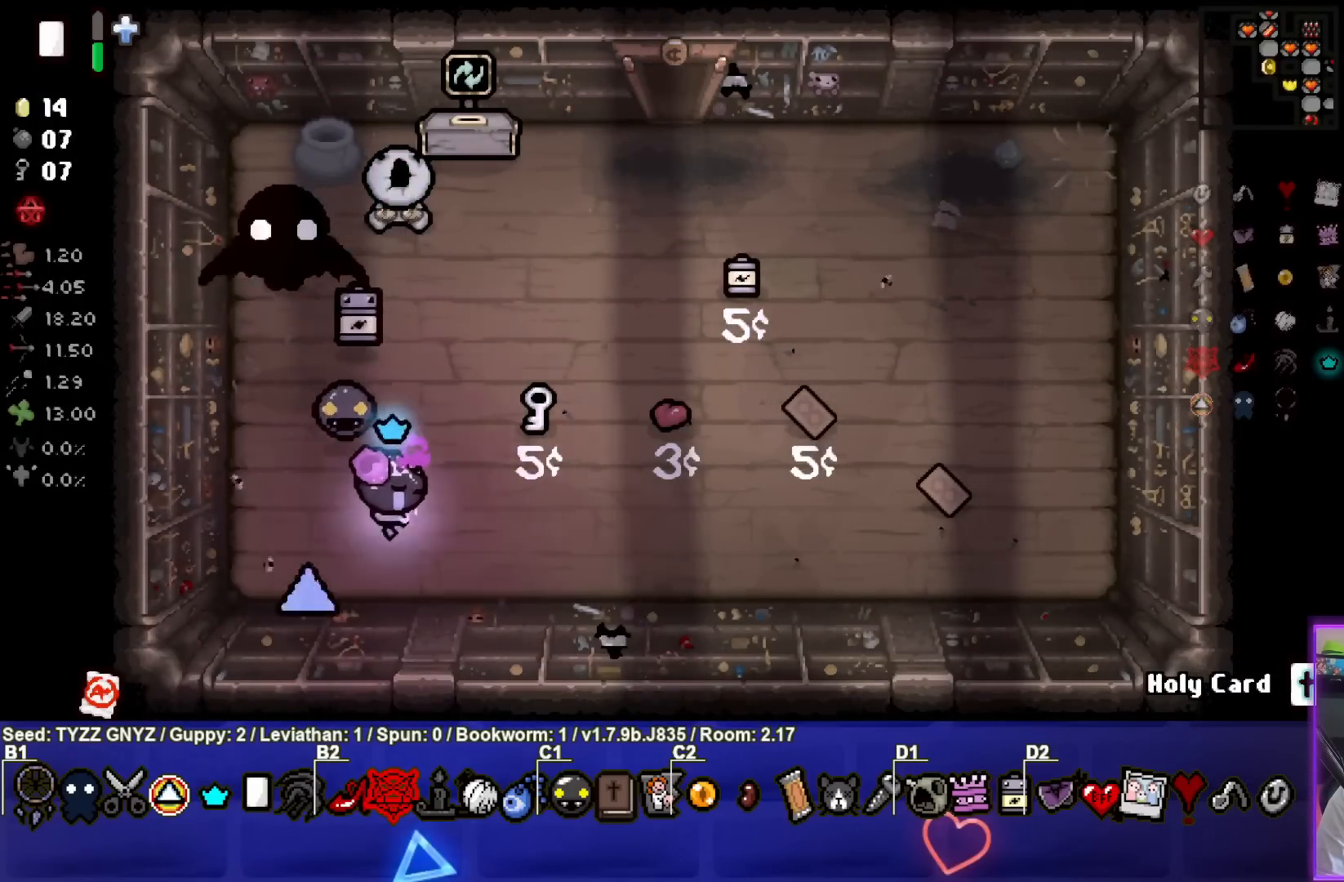
{"buttons": [], "left_stick": "center", "events": [[50, "left_stick", "center"]]}
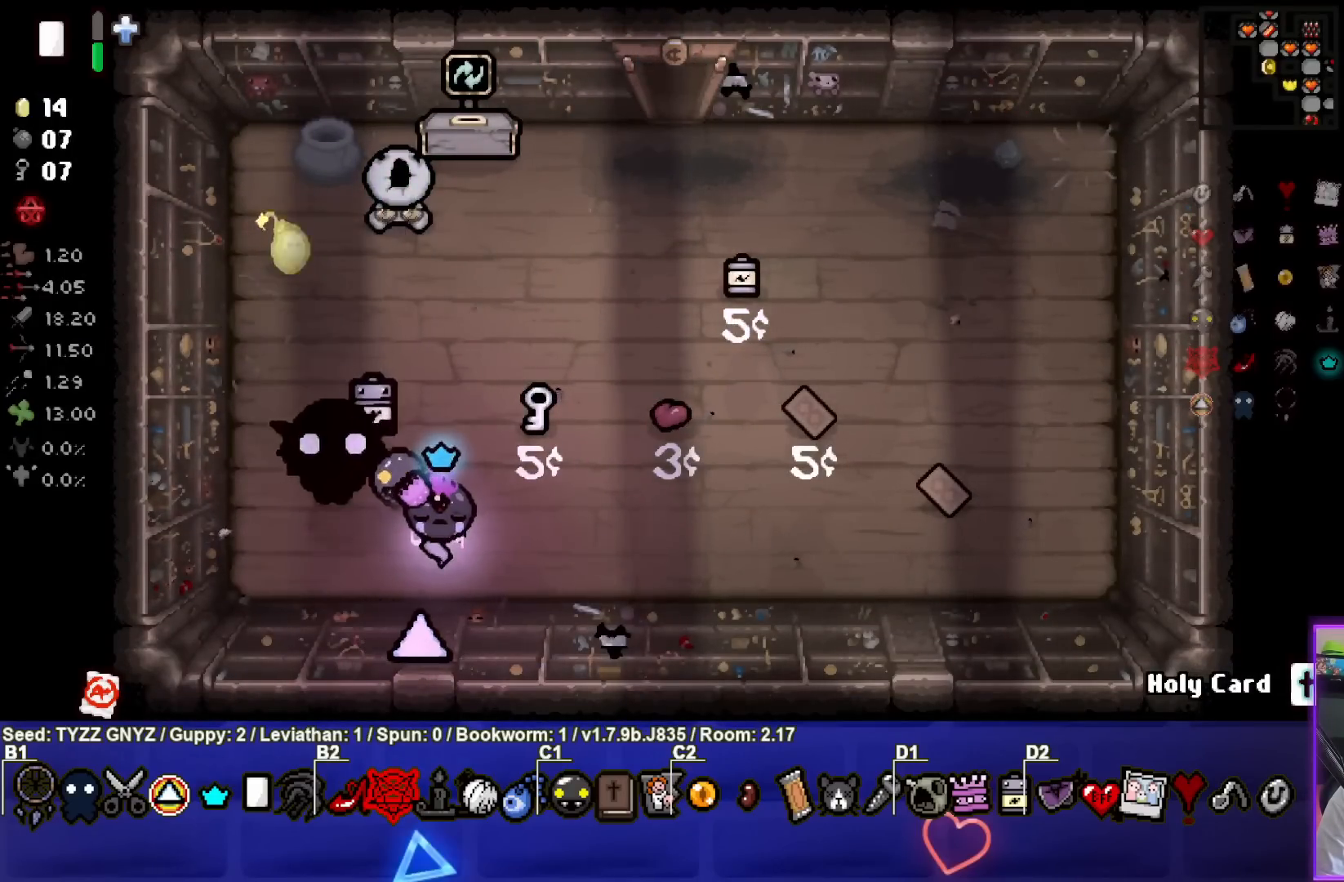
{"buttons": [], "left_stick": "center", "events": []}
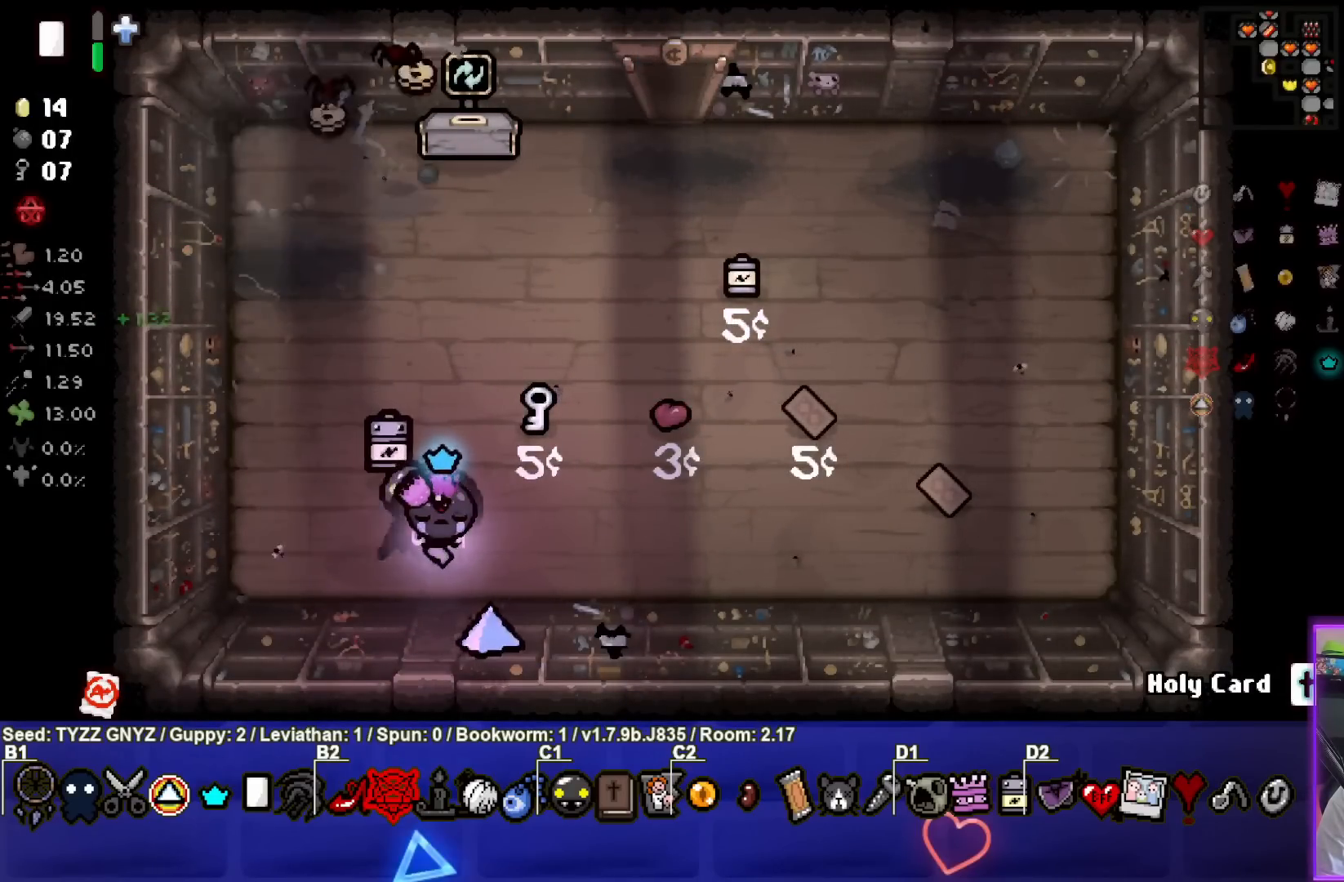
{"buttons": ["TRIANGLE"], "left_stick": "down-right", "events": [[17, "left_stick", "left"], [183, "TRIANGLE", "down"], [300, "left_stick", "center"], [417, "left_stick", "down-right"]]}
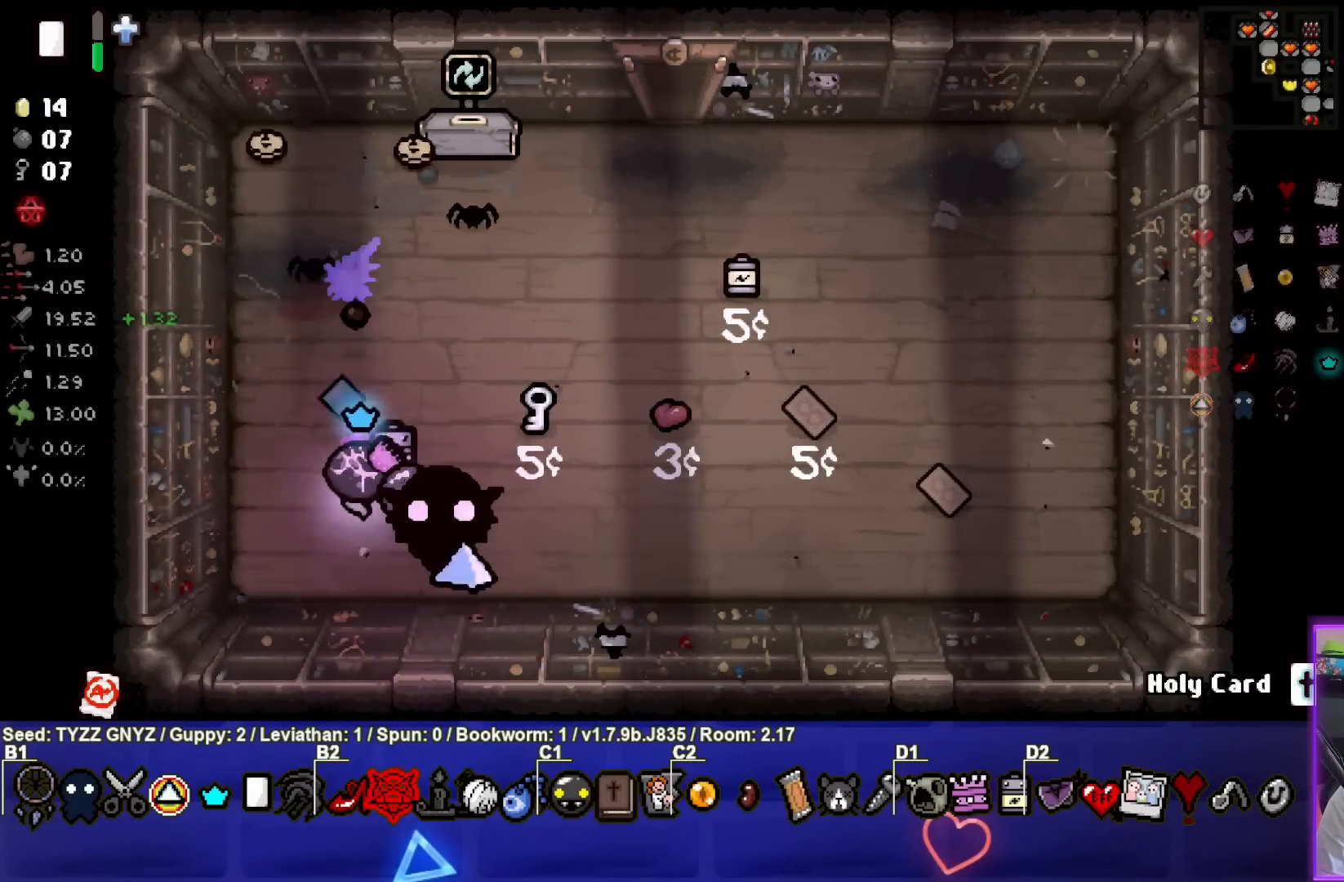
{"buttons": ["TRIANGLE"], "left_stick": "left", "events": [[200, "left_stick", "center"], [283, "left_stick", "left"]]}
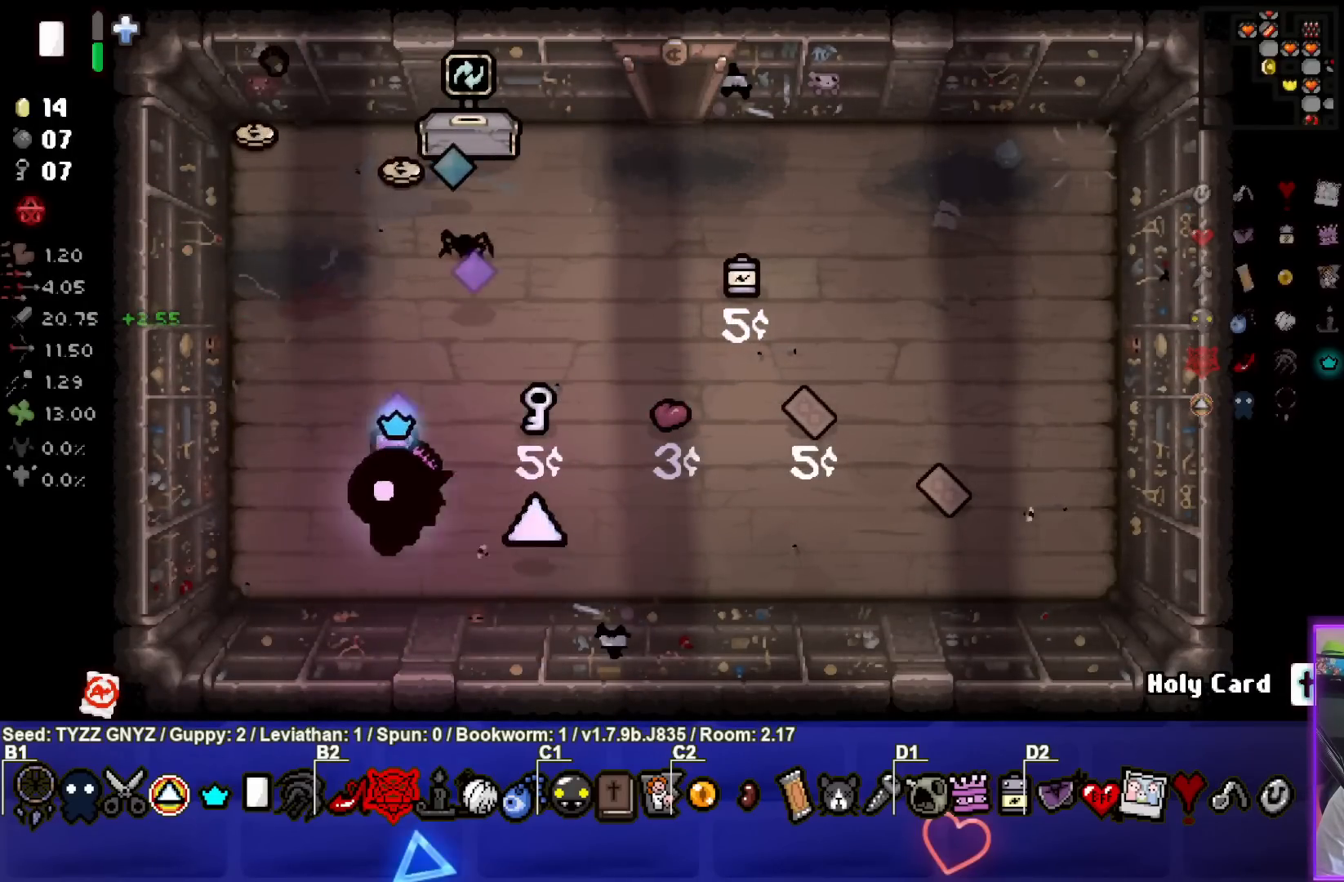
{"buttons": [], "left_stick": "up-right", "events": [[67, "TRIANGLE", "up"], [317, "left_stick", "up"], [417, "left_stick", "up-right"]]}
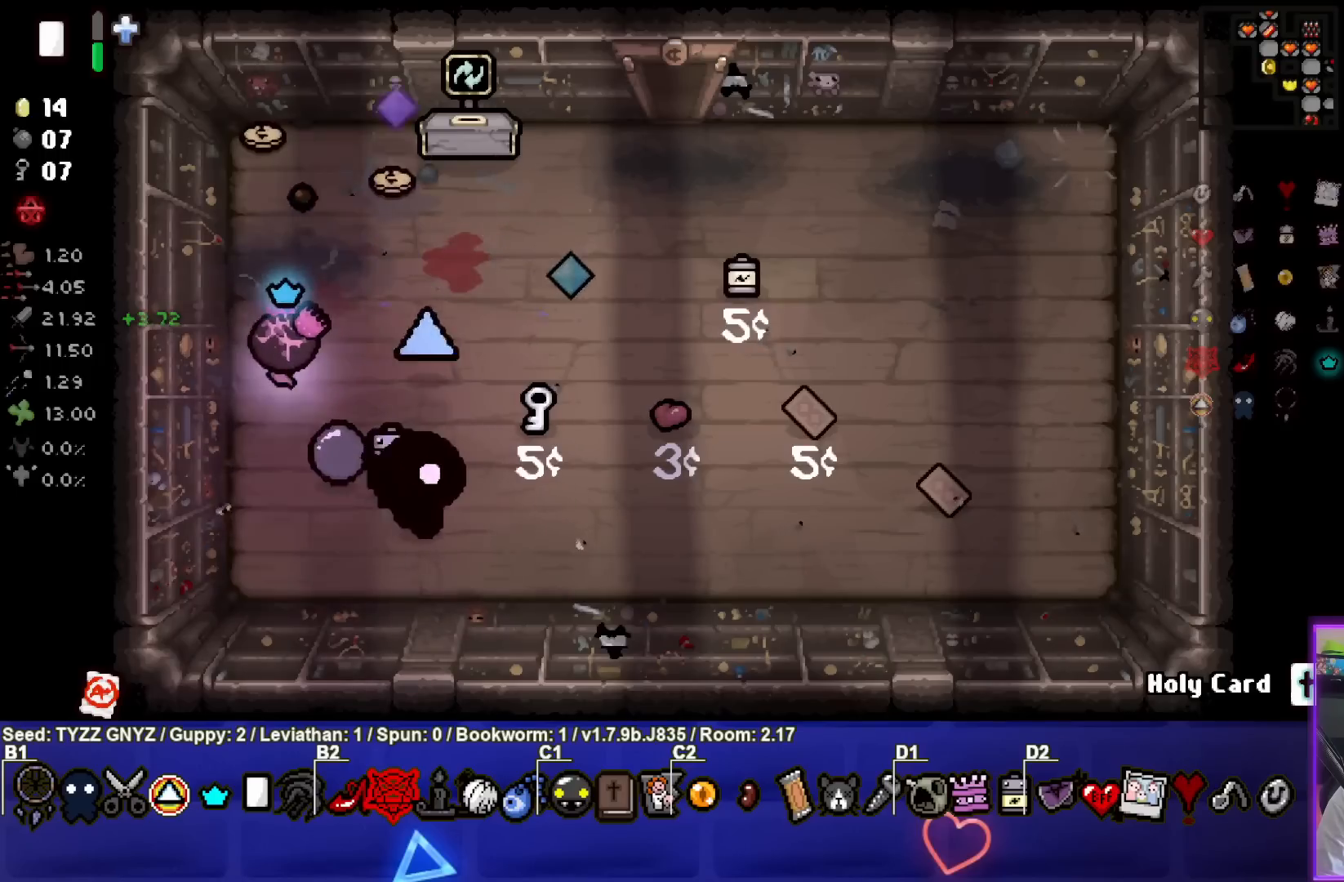
{"buttons": [], "left_stick": "up-left", "events": [[233, "left_stick", "up"], [350, "left_stick", "up-left"]]}
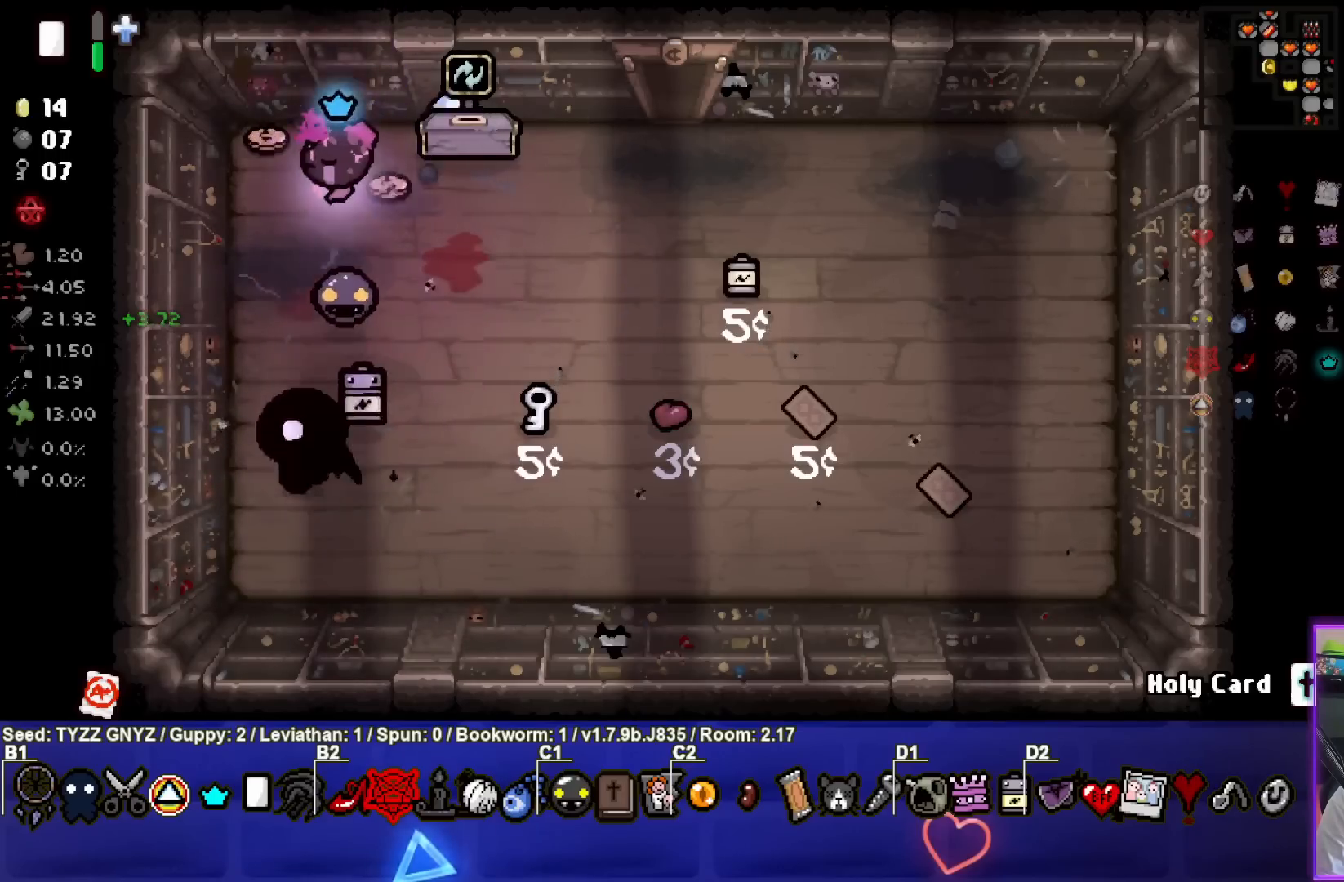
{"buttons": [], "left_stick": "up-right", "events": [[167, "left_stick", "down-left"], [267, "left_stick", "down-right"], [417, "left_stick", "up-right"]]}
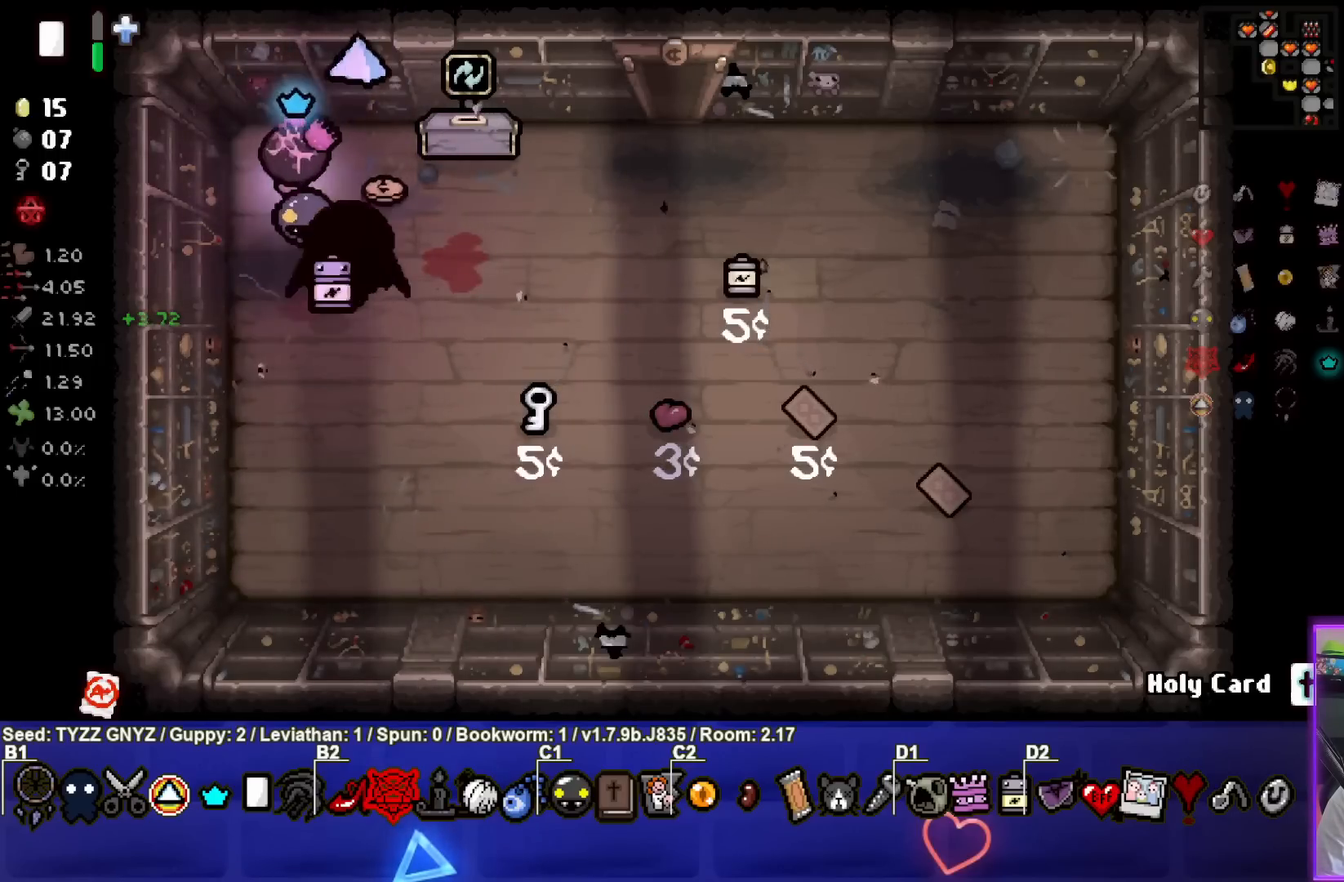
{"buttons": [], "left_stick": "center", "events": [[100, "left_stick", "down-right"], [267, "left_stick", "up-right"], [450, "left_stick", "center"]]}
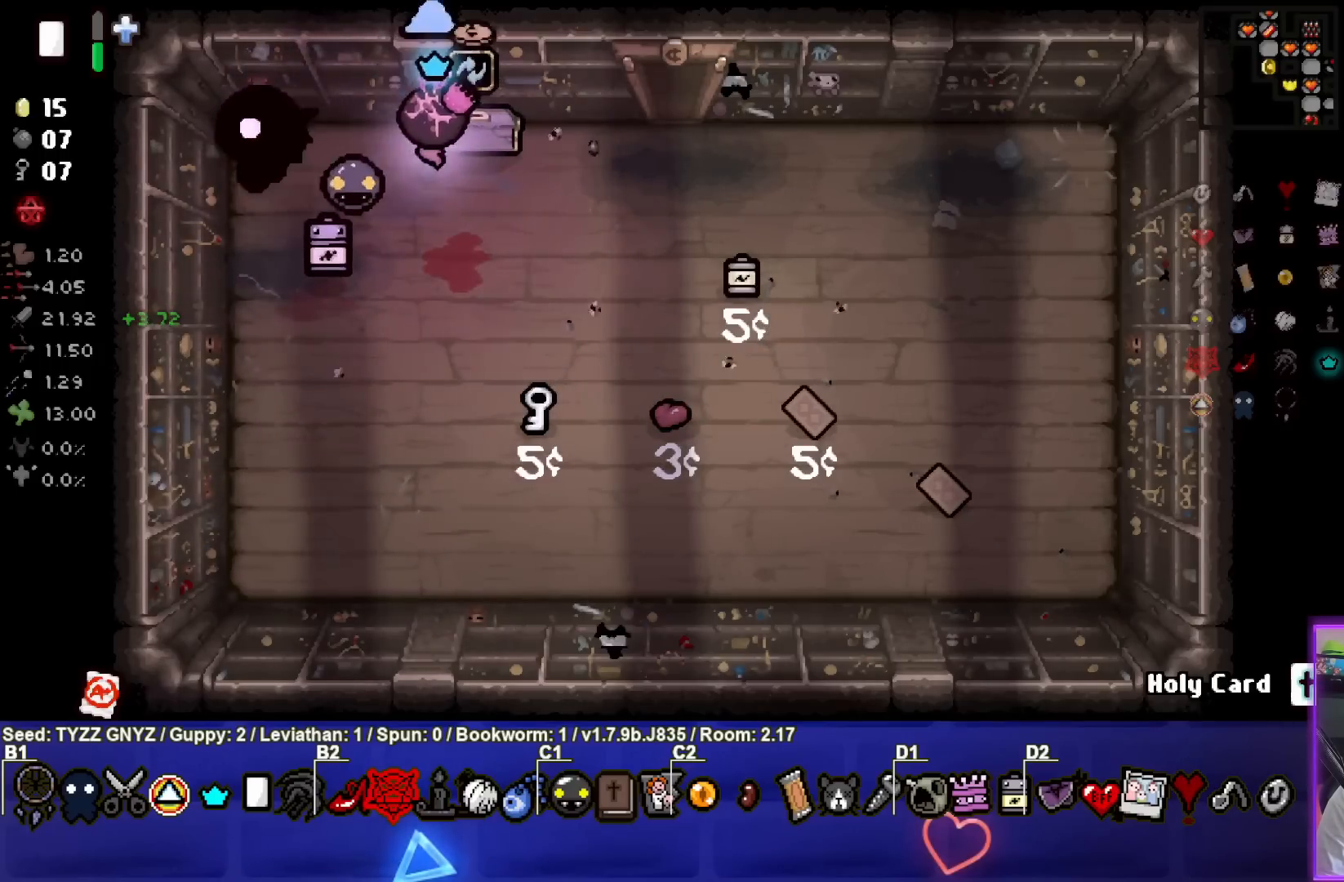
{"buttons": [], "left_stick": "center", "events": []}
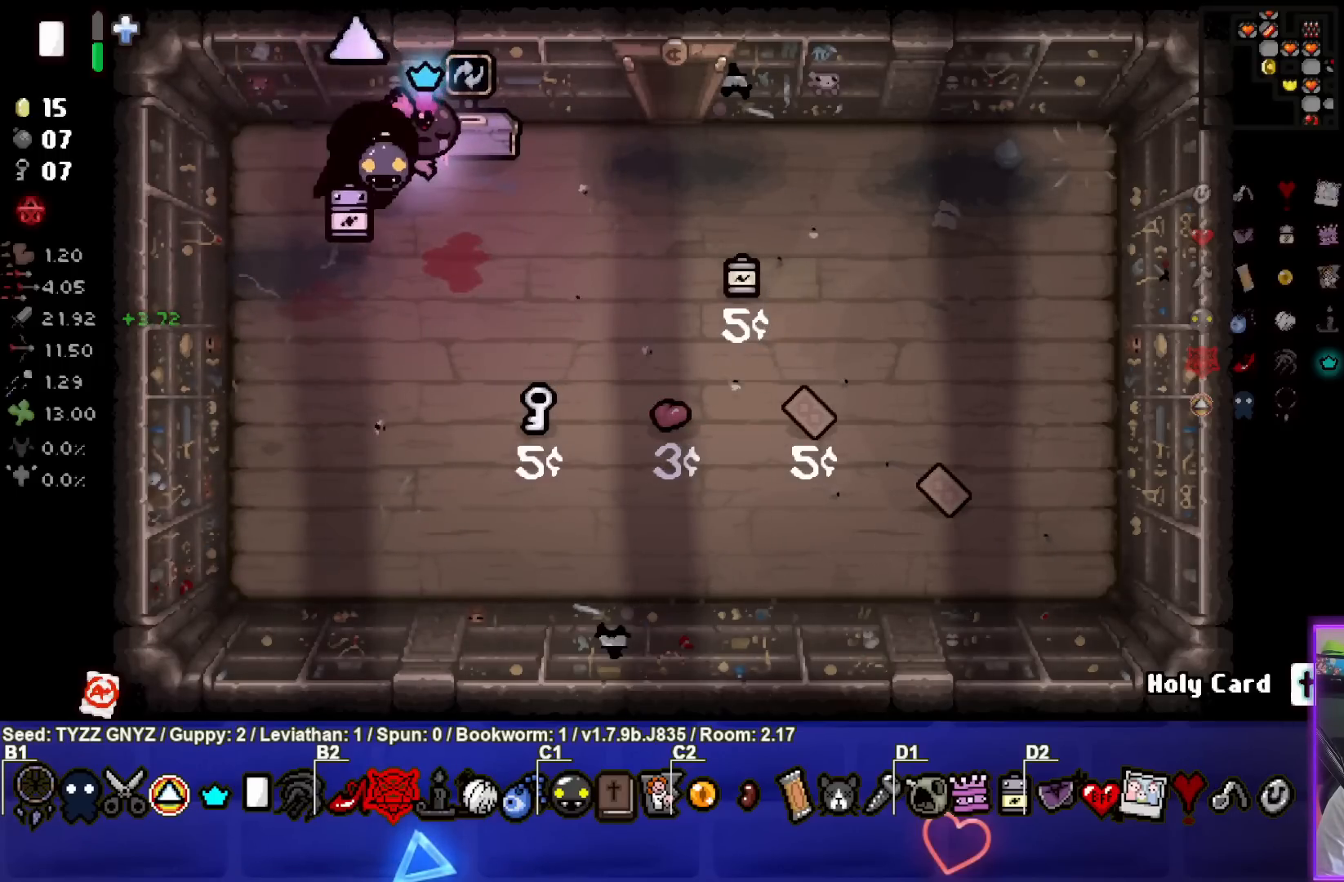
{"buttons": [], "left_stick": "center", "events": [[133, "left_stick", "right"], [283, "left_stick", "center"]]}
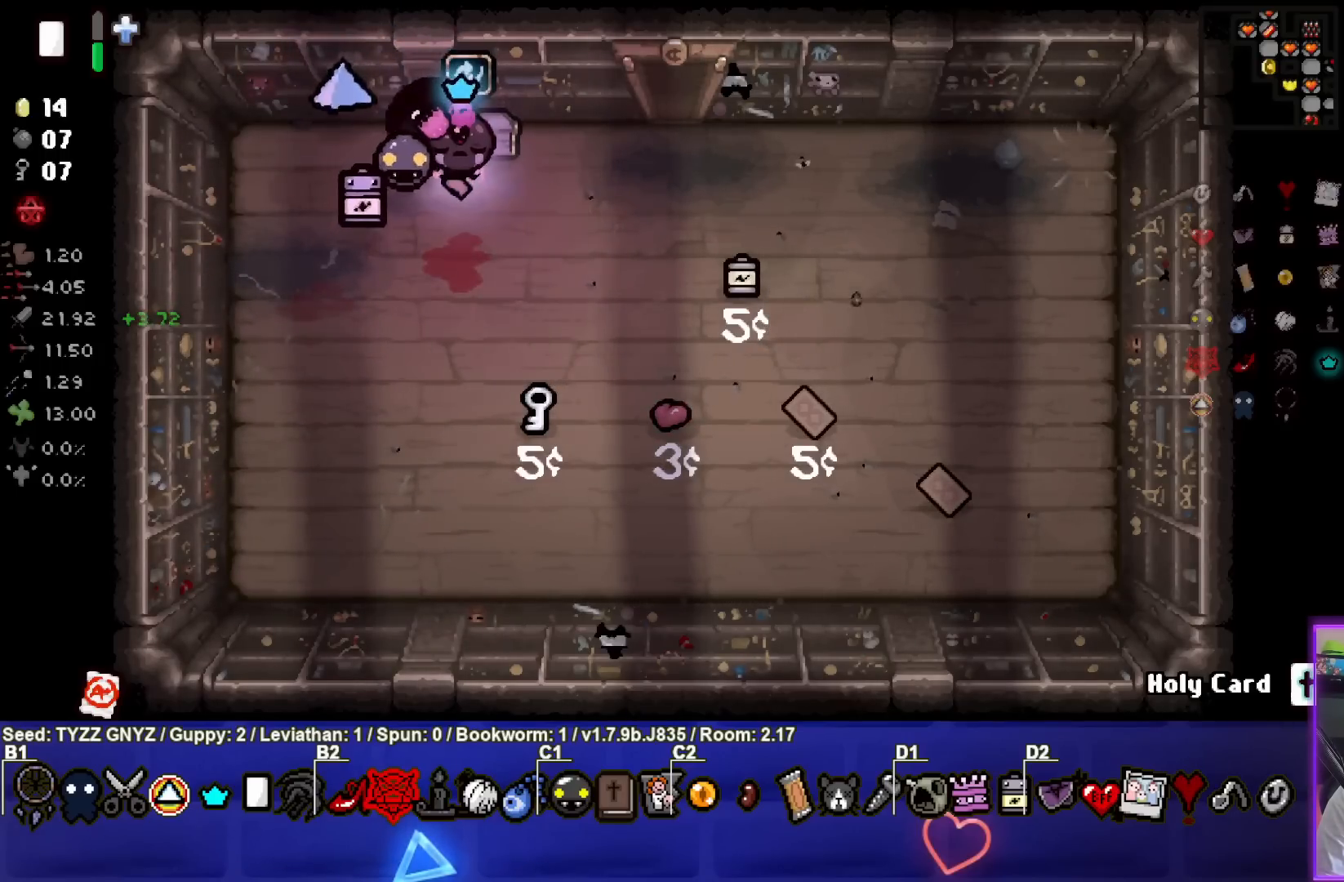
{"buttons": [], "left_stick": "center", "events": [[333, "left_stick", "up-right"], [500, "left_stick", "center"]]}
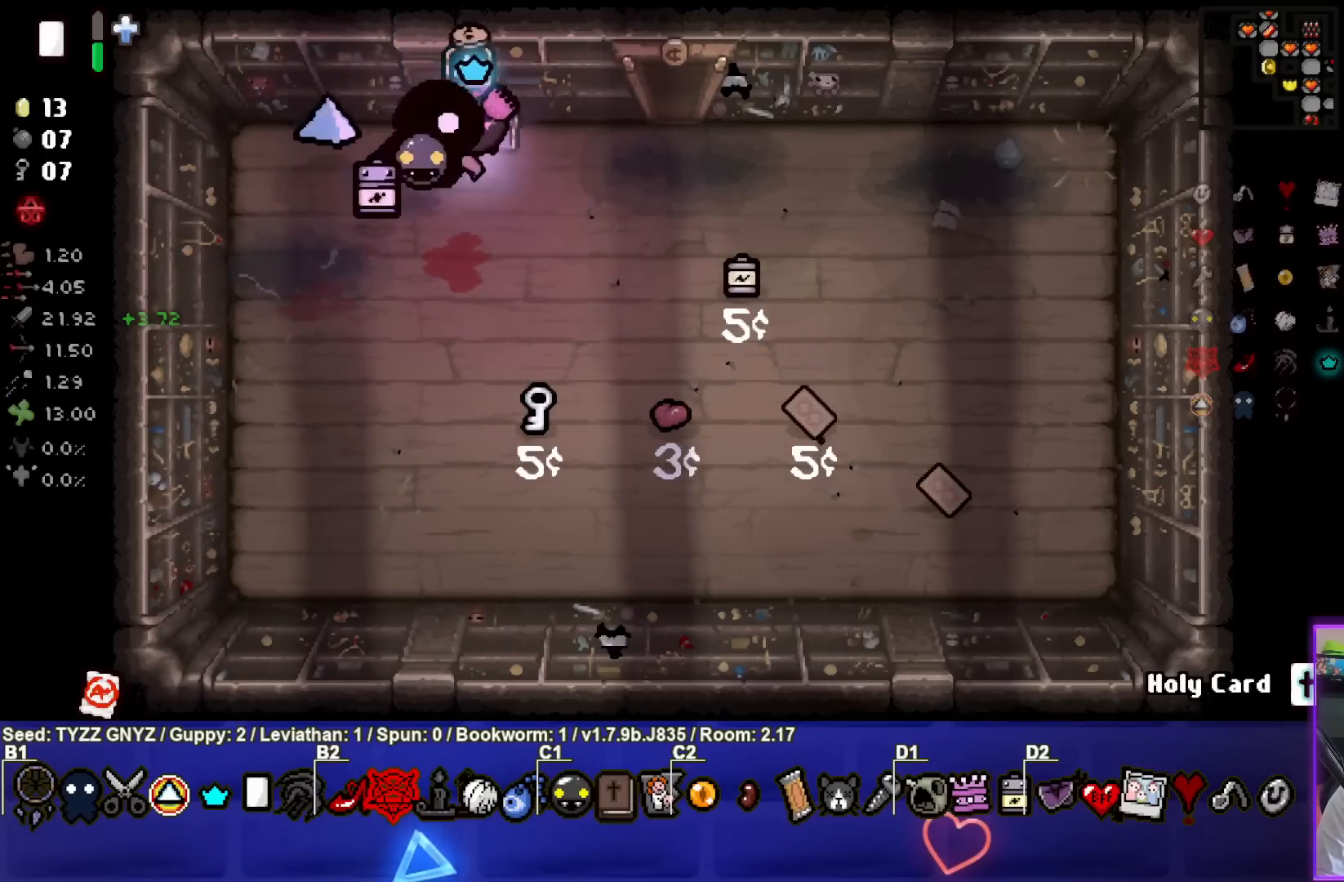
{"buttons": [], "left_stick": "center", "events": []}
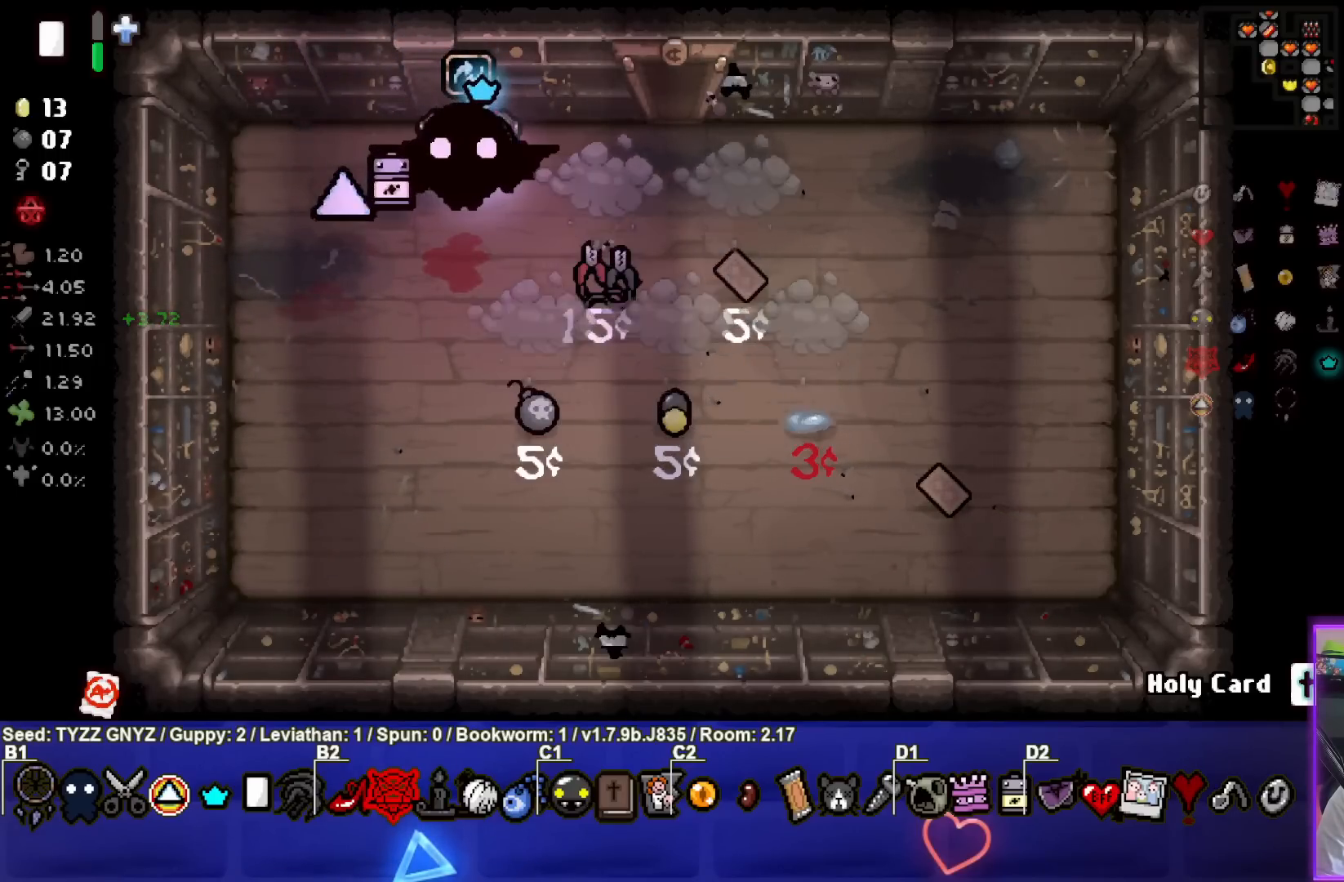
{"buttons": [], "left_stick": "center", "events": [[200, "left_stick", "down-right"], [367, "left_stick", "center"]]}
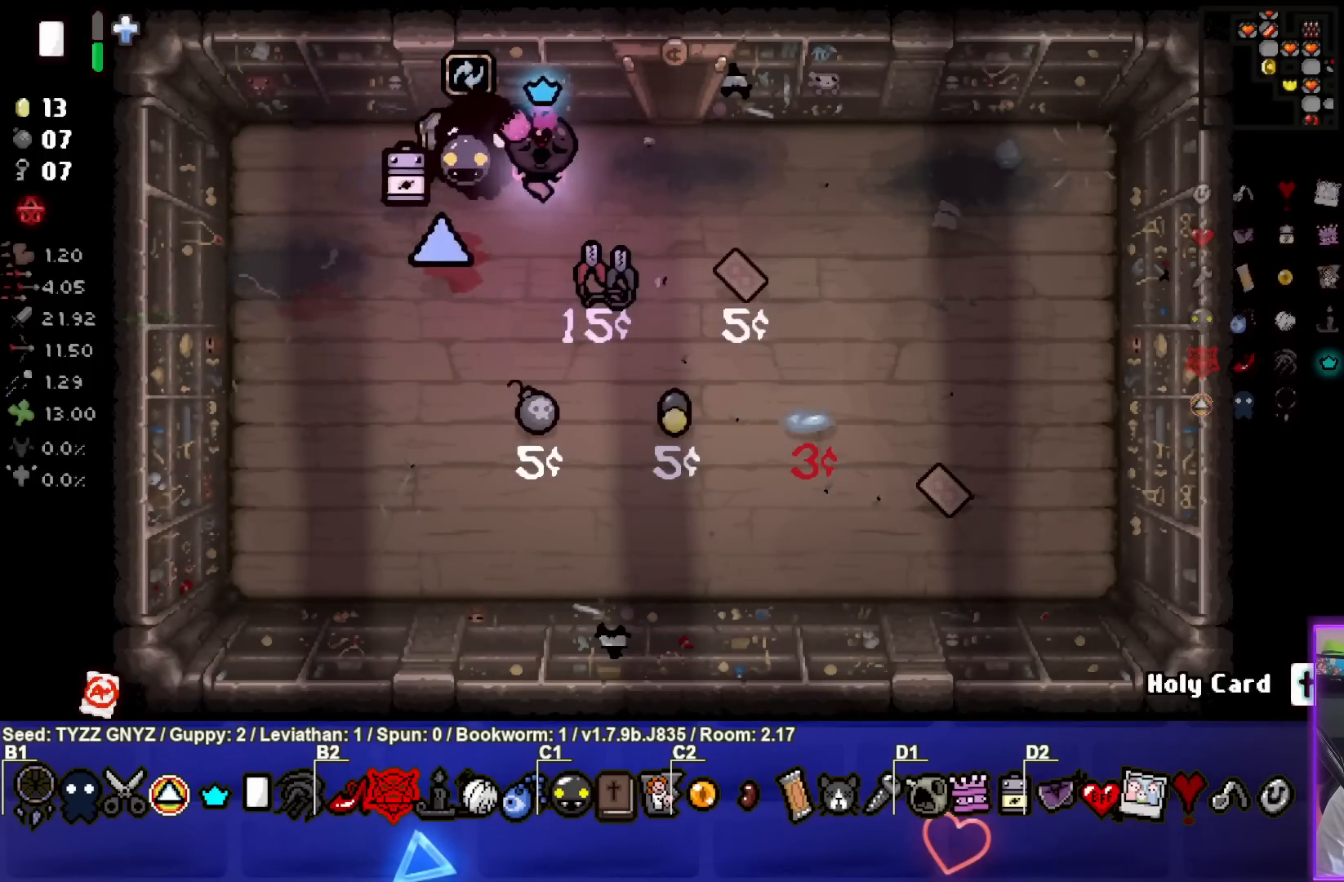
{"buttons": [], "left_stick": "center", "events": []}
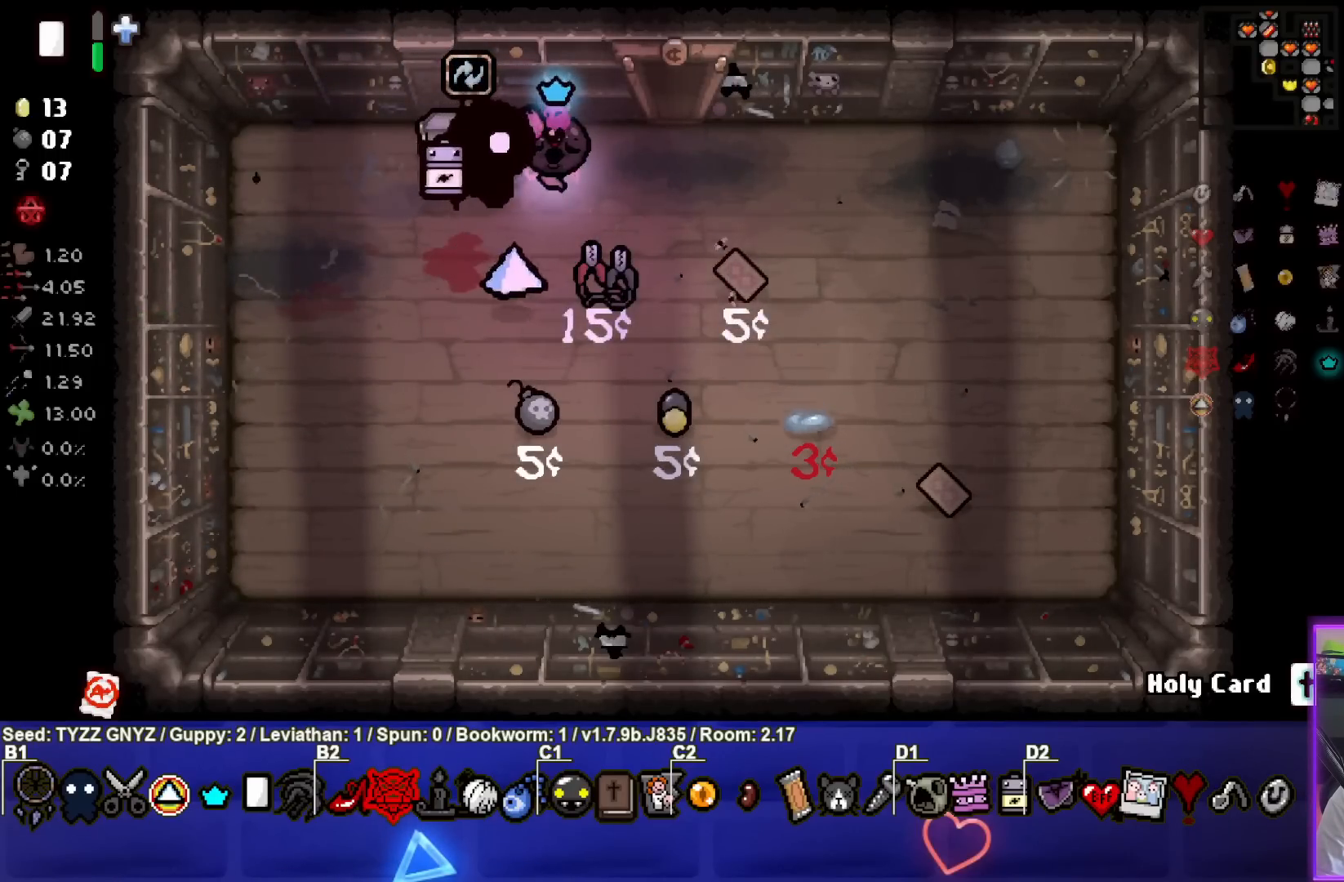
{"buttons": [], "left_stick": "center", "events": []}
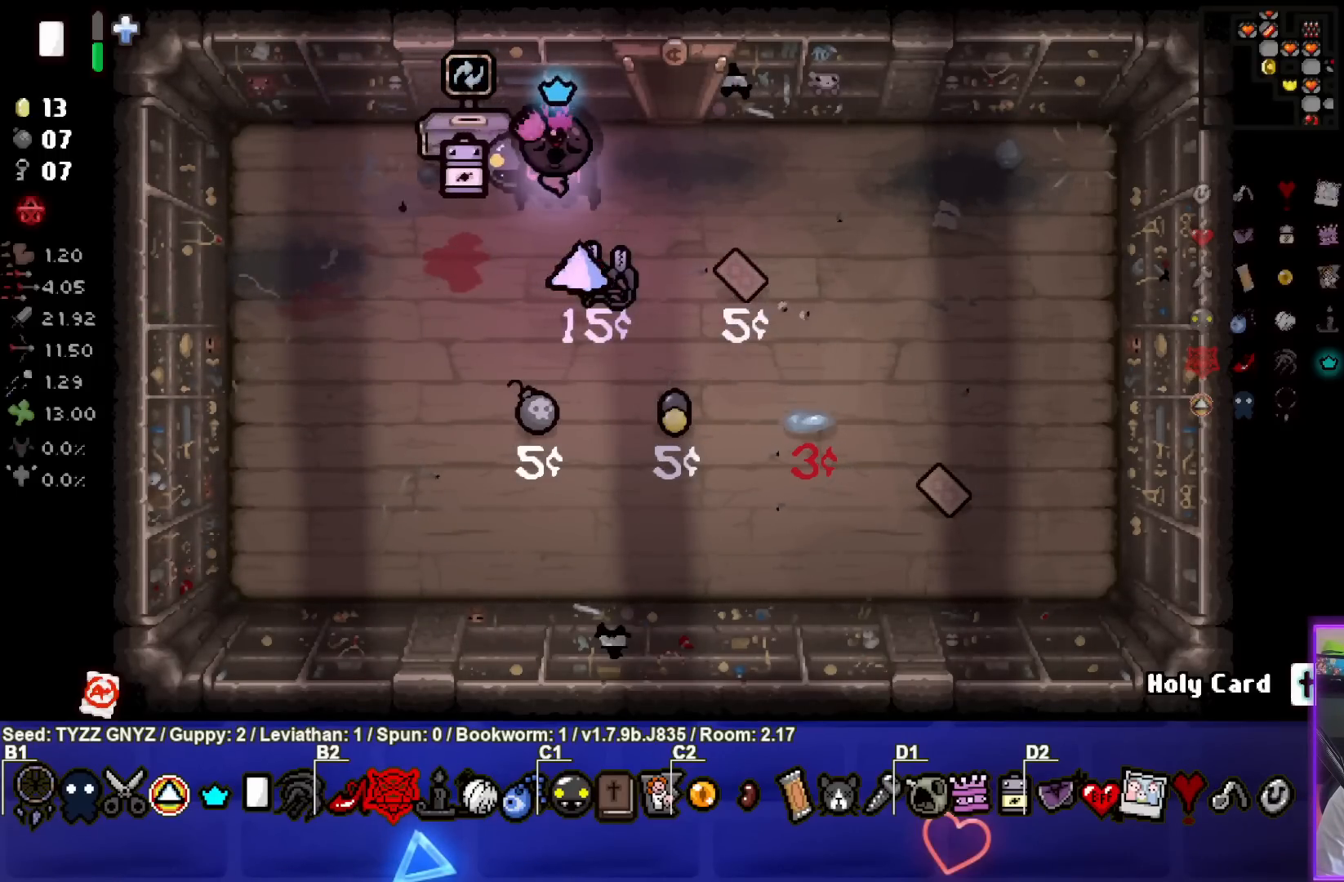
{"buttons": [], "left_stick": "right", "events": [[433, "left_stick", "right"]]}
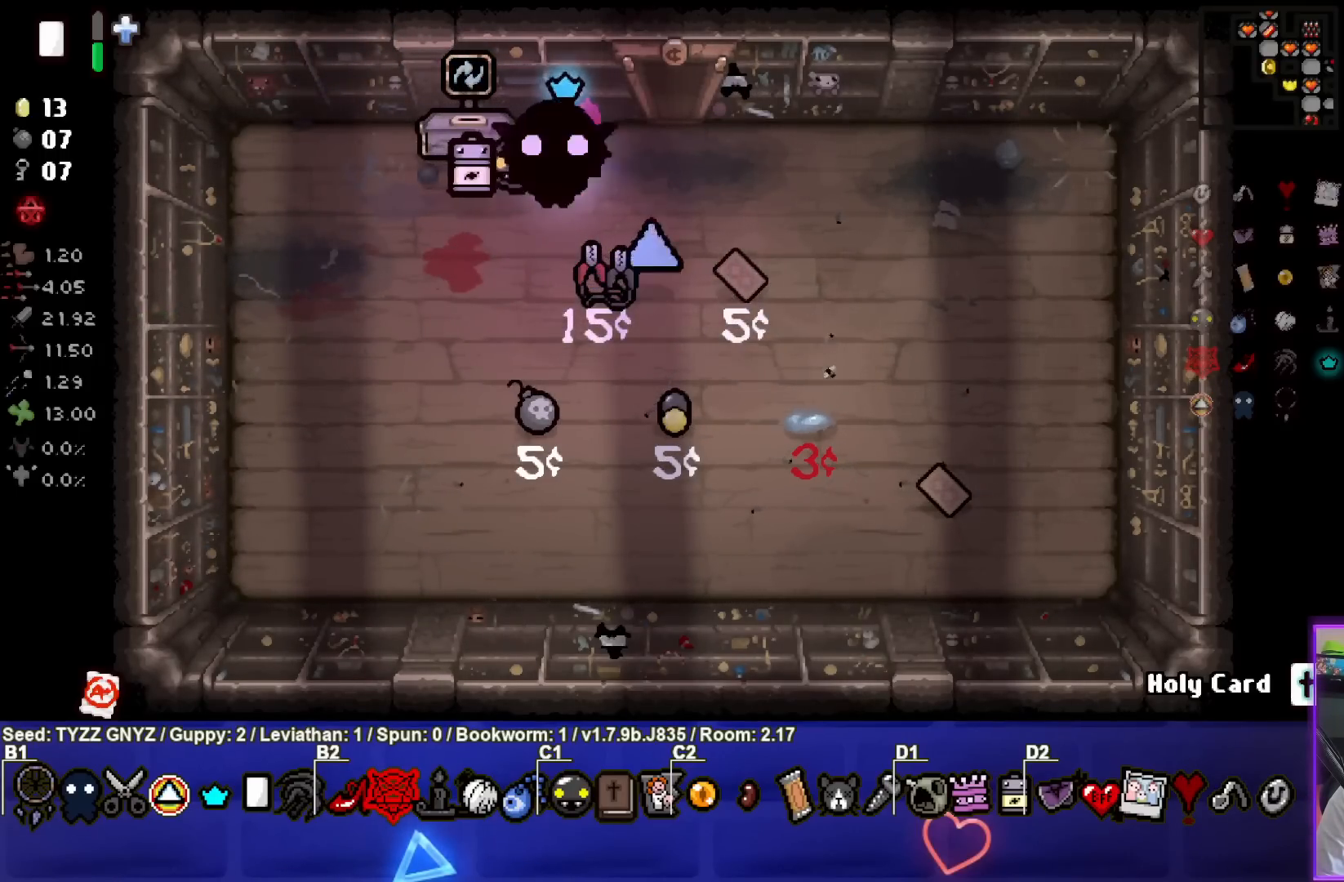
{"buttons": [], "left_stick": "up-right", "events": [[217, "left_stick", "up-right"]]}
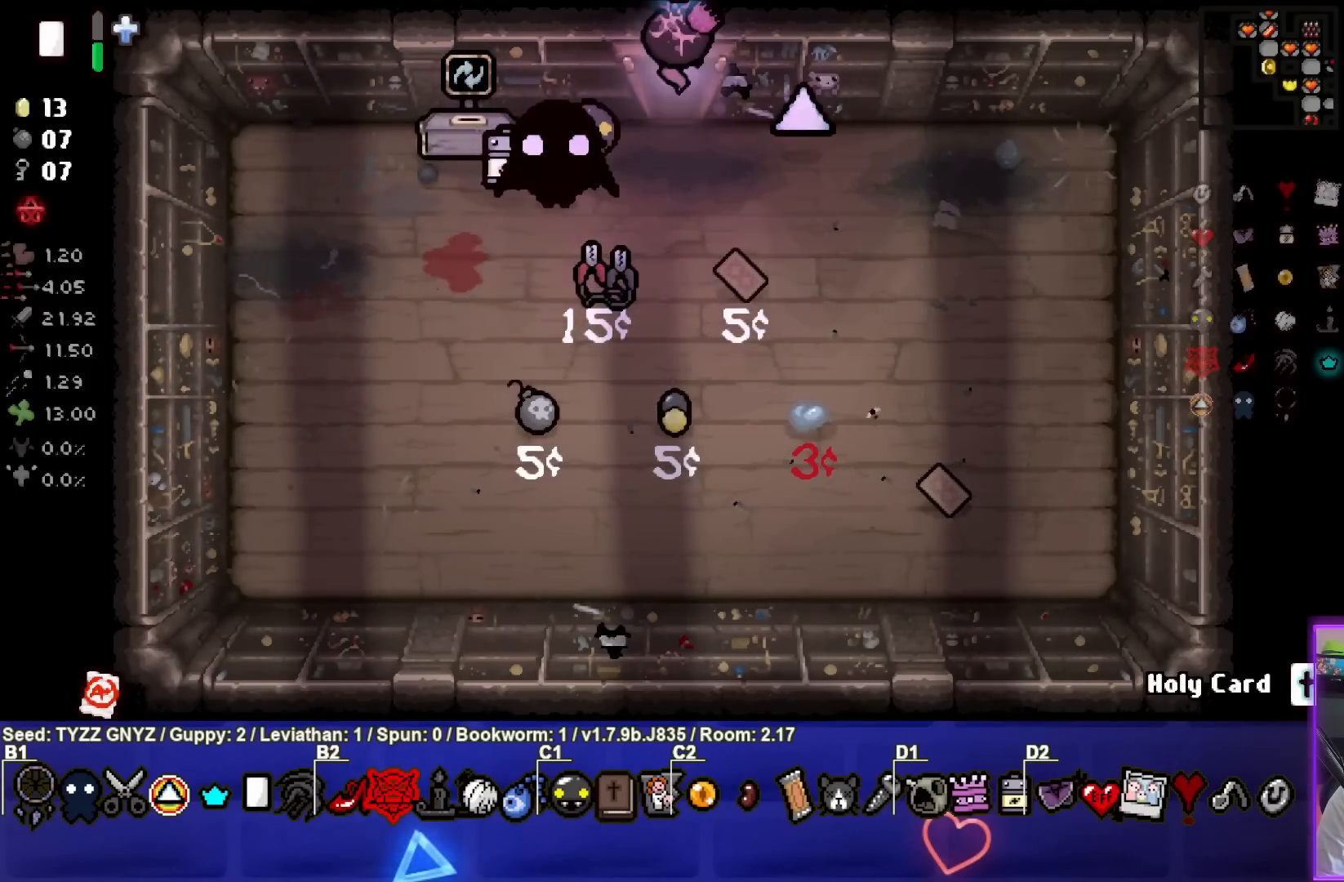
{"buttons": ["CIRCLE"], "left_stick": "up-right", "events": [[333, "CIRCLE", "down"]]}
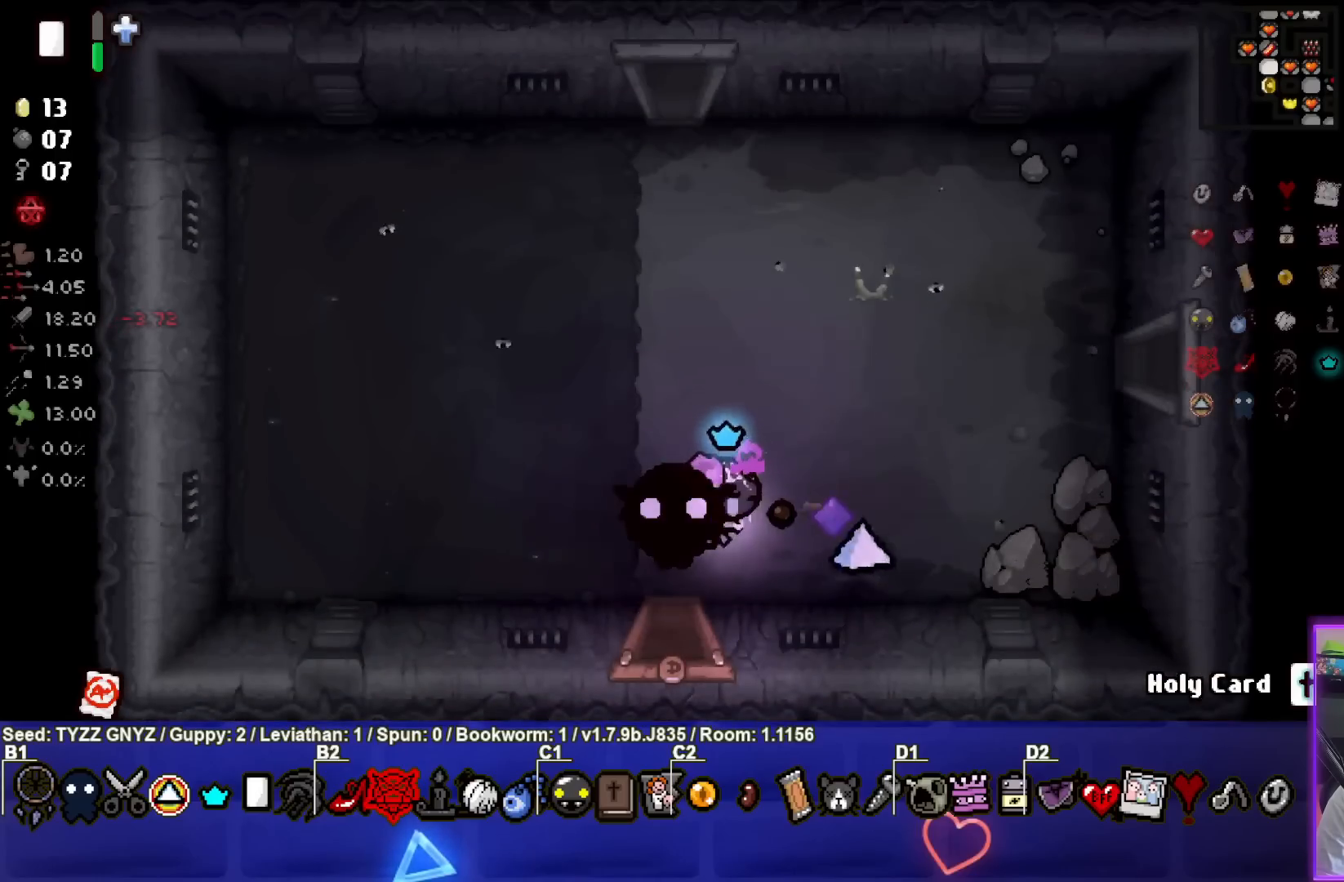
{"buttons": ["CIRCLE"], "left_stick": "up-right", "events": []}